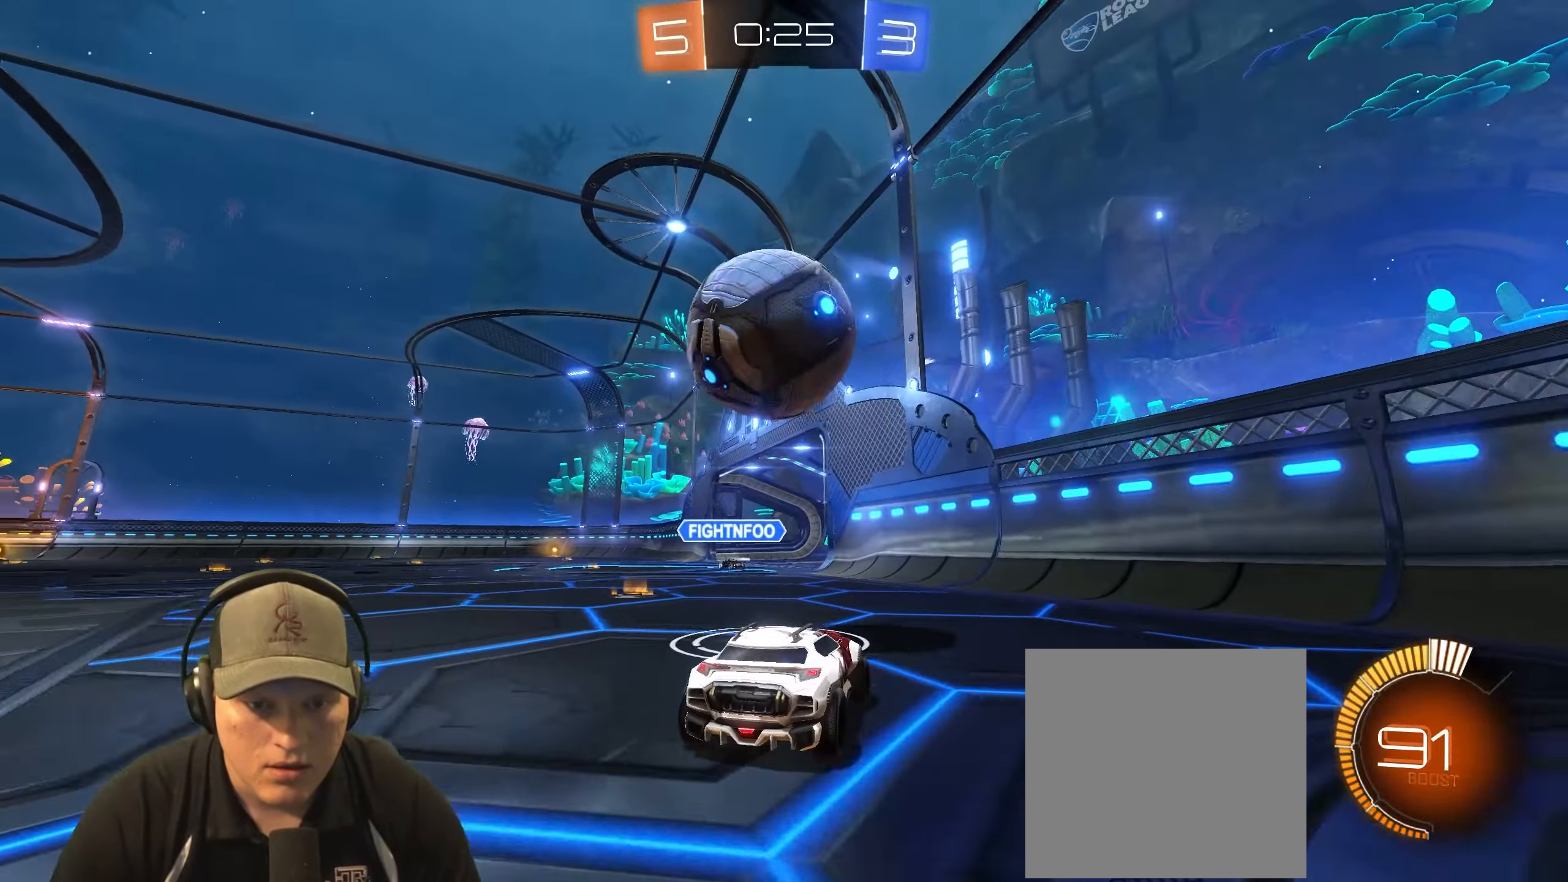
Gameplay with a controller (PlayStation layout); each line is a JSON object with the inputs held at the frame after it. "events" lists button and stick changes between this image and that frame as [ms after this image, input, new state], when the widget could be followed in between.
{"buttons": ["L2"], "left_stick": "left", "right_stick": "center", "events": [[50, "left_stick", "right"], [100, "left_stick", "center"], [233, "left_stick", "left"], [350, "L2", "down"], [383, "R2", "up"]]}
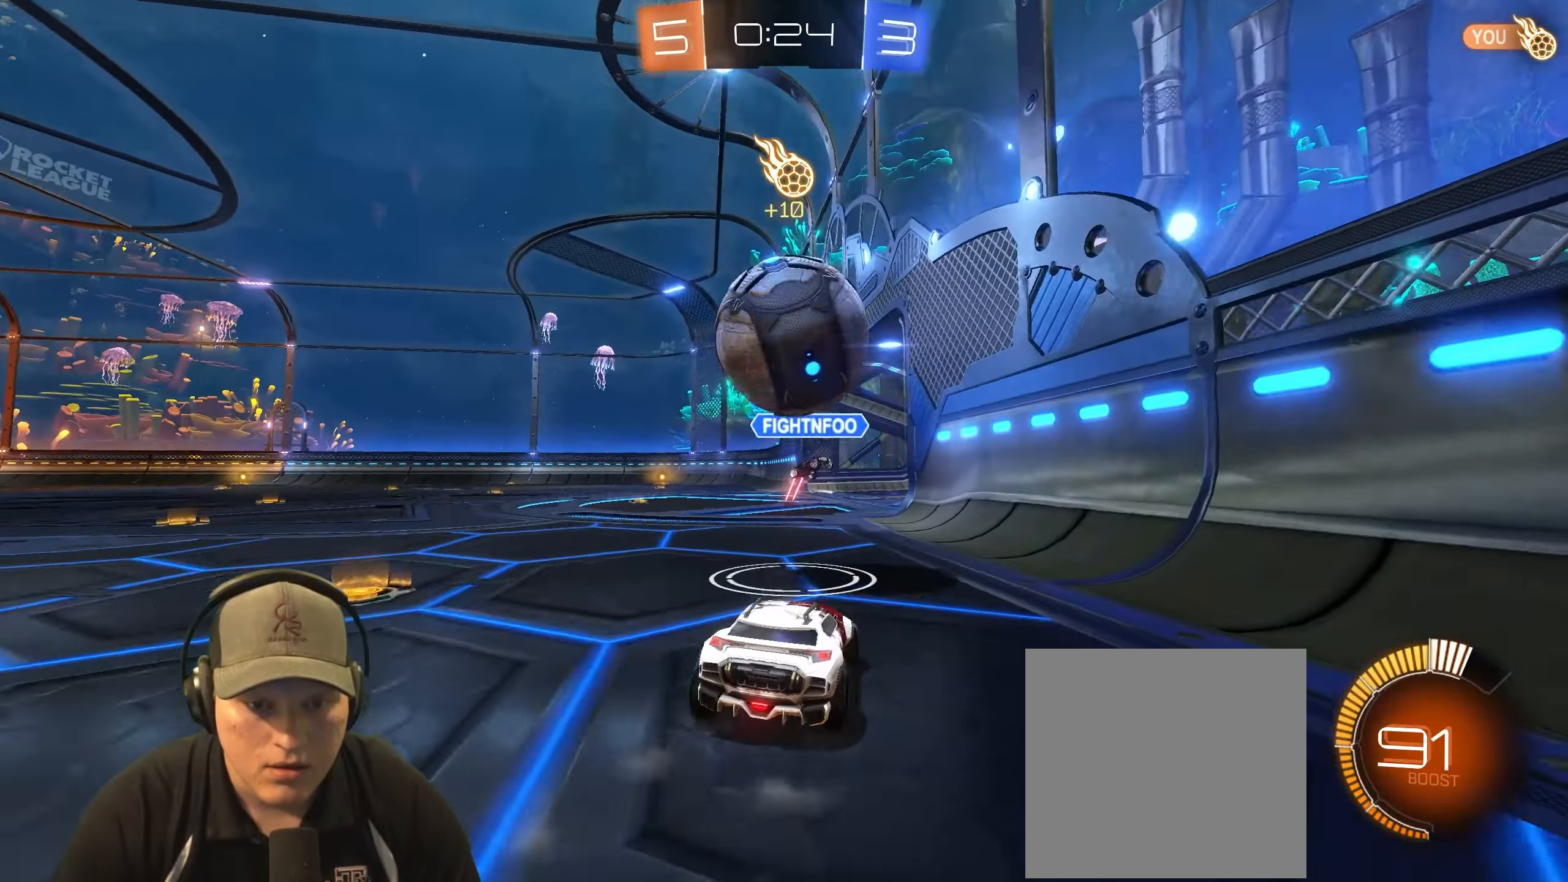
{"buttons": ["L1", "R2"], "left_stick": "left", "right_stick": "center", "events": [[83, "L2", "up"], [83, "R2", "down"], [383, "L1", "down"]]}
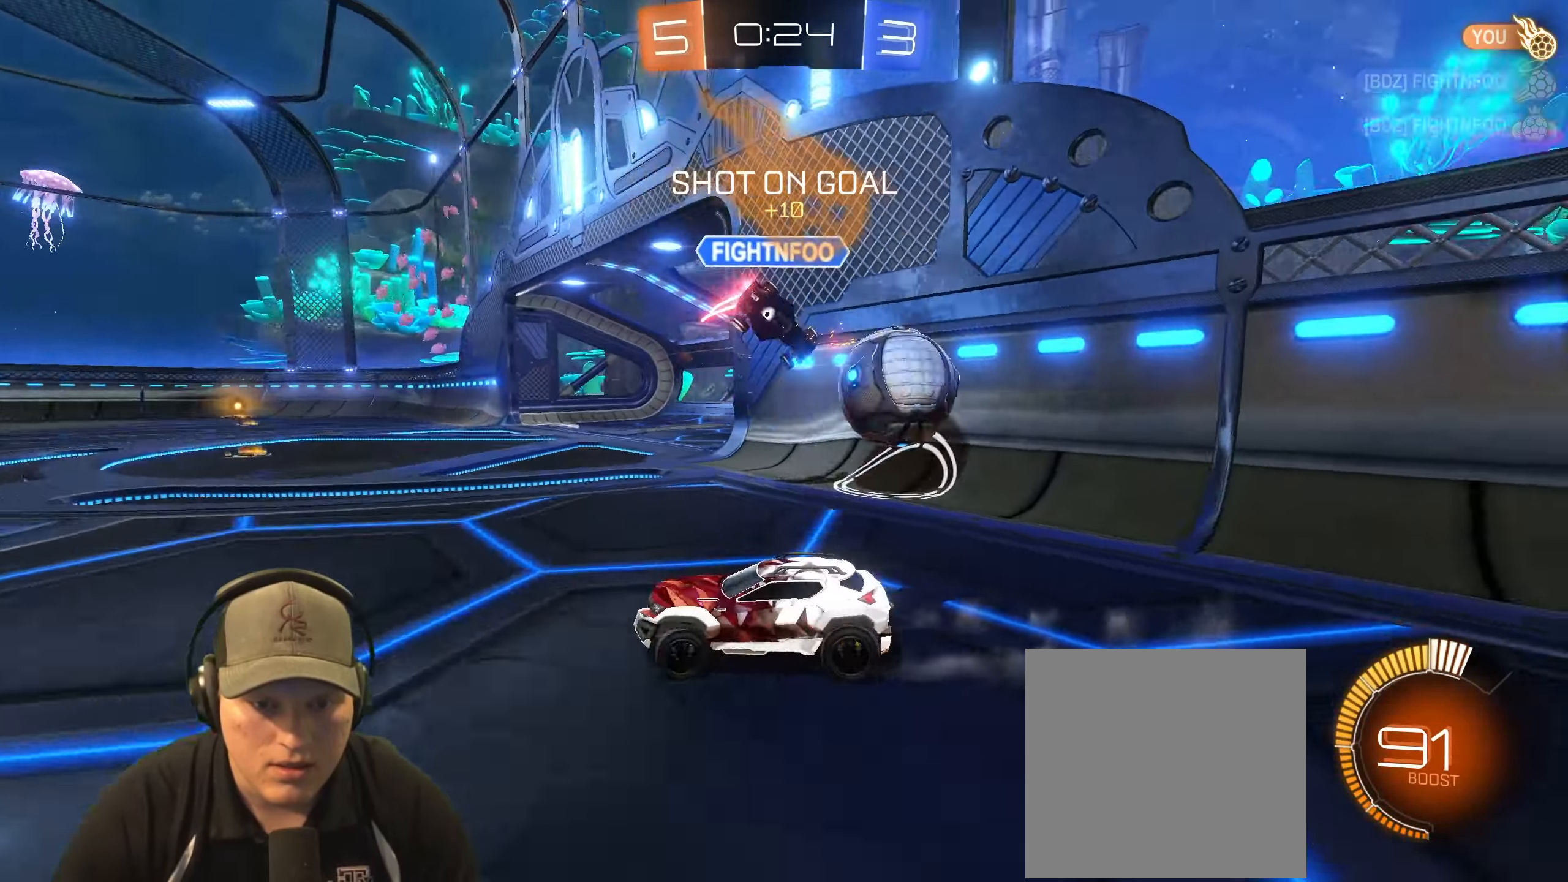
{"buttons": ["L1", "R1", "R2"], "left_stick": "left", "right_stick": "center", "events": [[17, "L1", "up"], [250, "R1", "down"], [417, "L1", "down"]]}
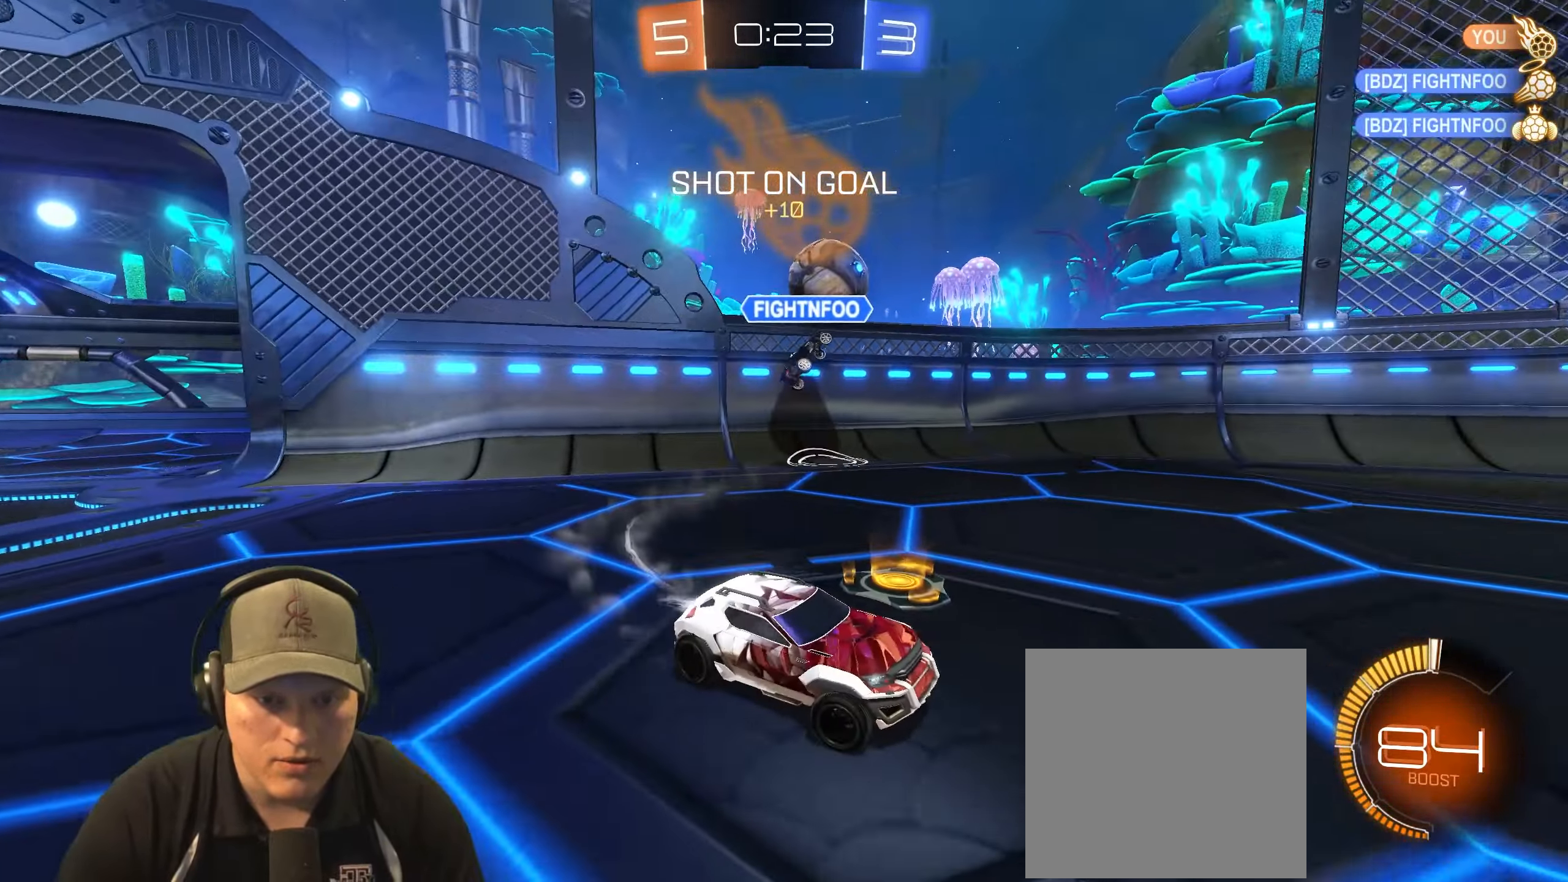
{"buttons": ["R2"], "left_stick": "left", "right_stick": "center", "events": [[17, "L1", "up"], [150, "left_stick", "center"], [200, "R1", "up"], [400, "left_stick", "left"]]}
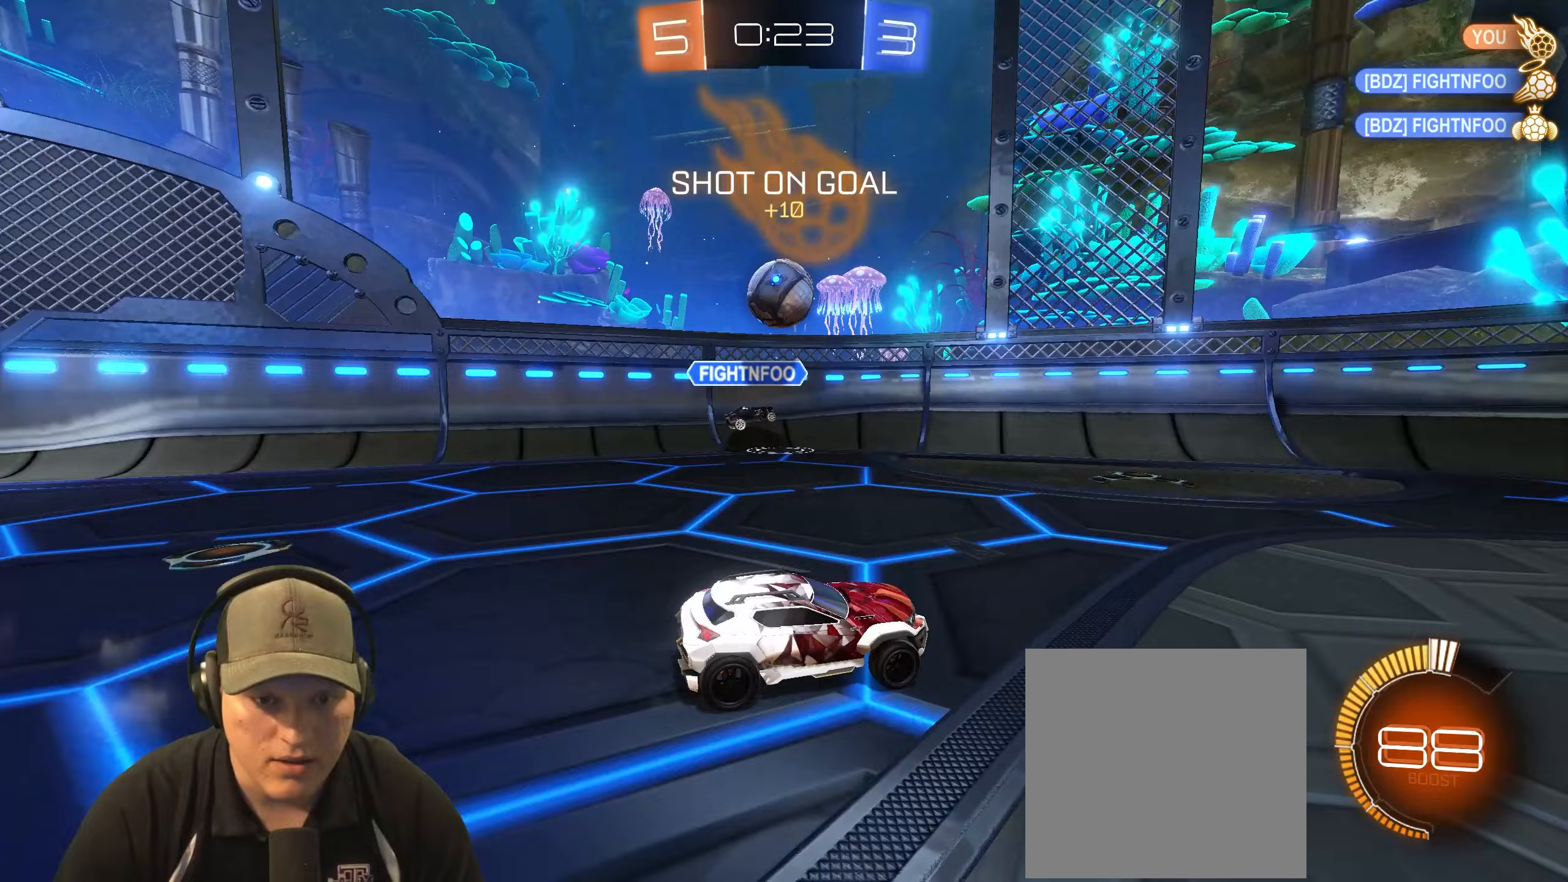
{"buttons": ["R2"], "left_stick": "right", "right_stick": "center", "events": [[217, "left_stick", "center"], [417, "left_stick", "right"]]}
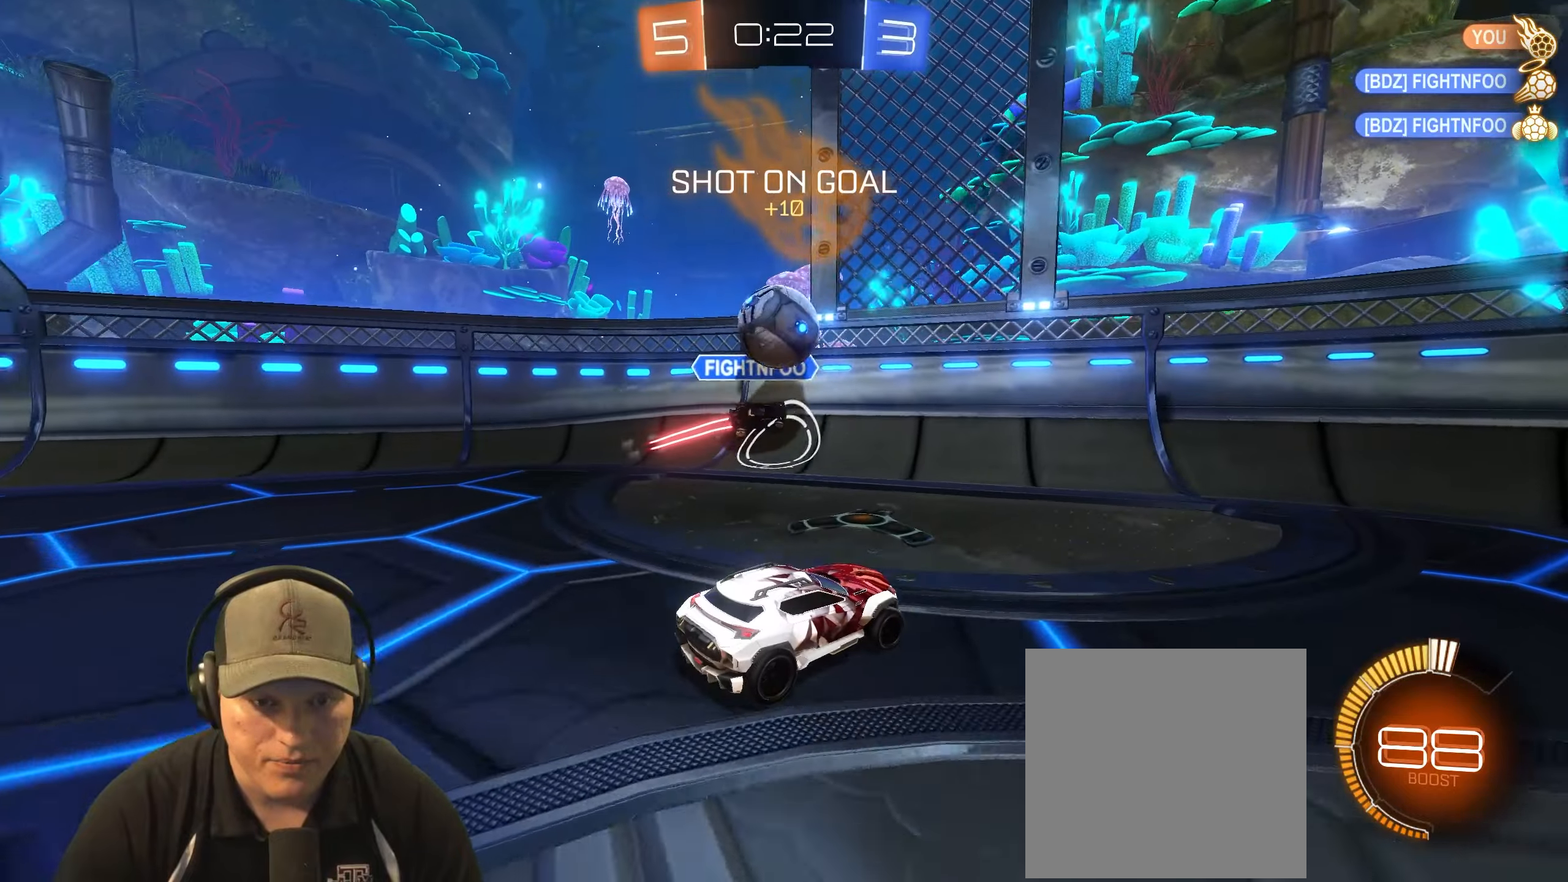
{"buttons": ["L1", "R2"], "left_stick": "right", "right_stick": "center", "events": [[383, "L1", "down"]]}
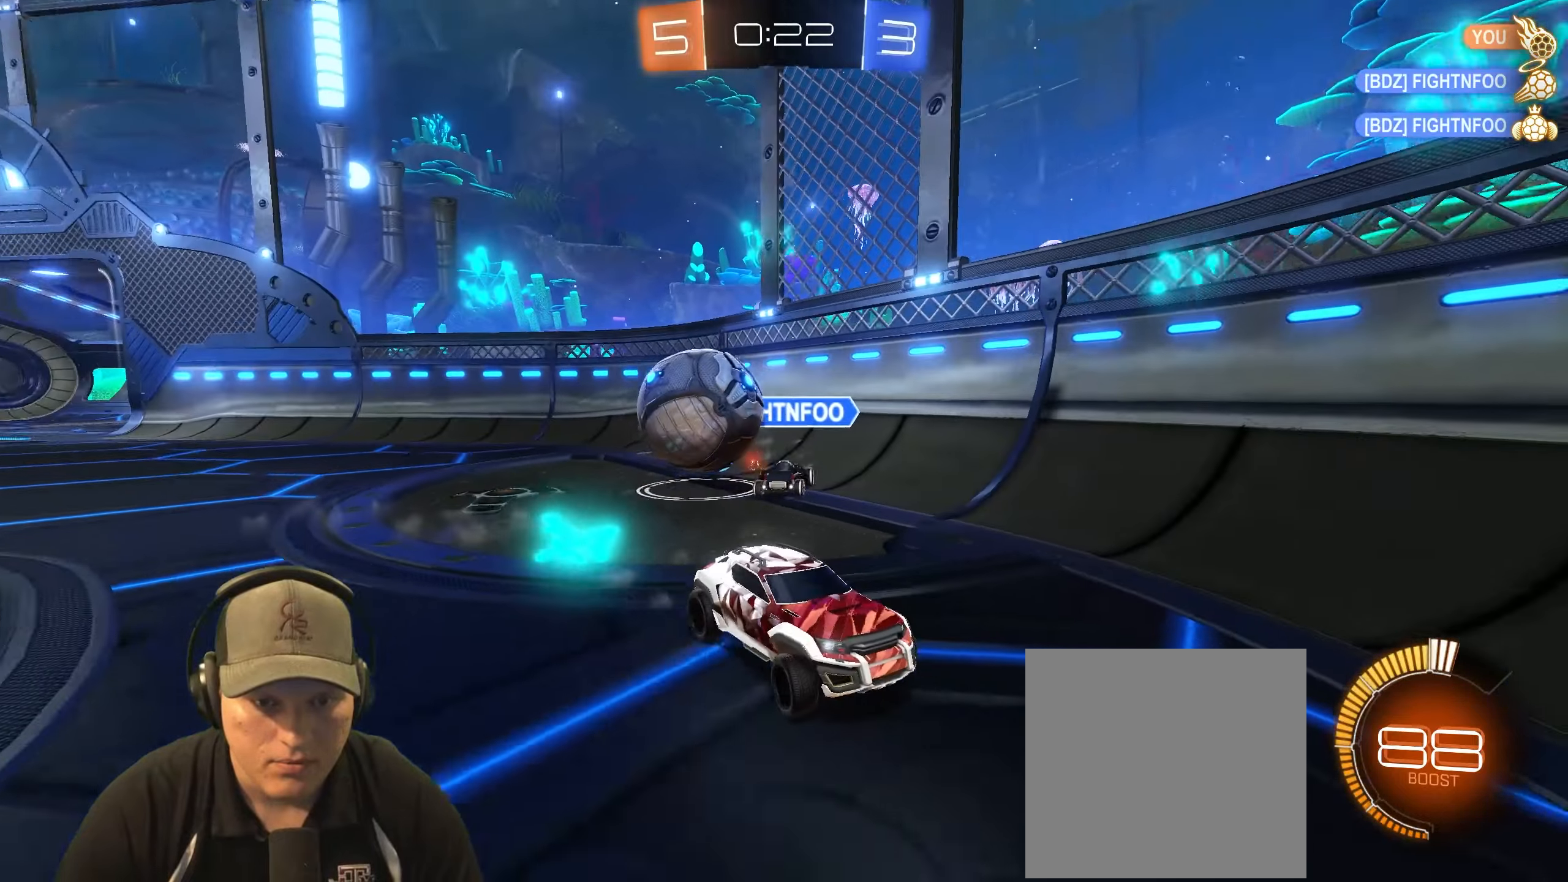
{"buttons": ["R1", "R2"], "left_stick": "center", "right_stick": "center", "events": [[17, "L1", "up"], [17, "R1", "down"], [400, "left_stick", "center"]]}
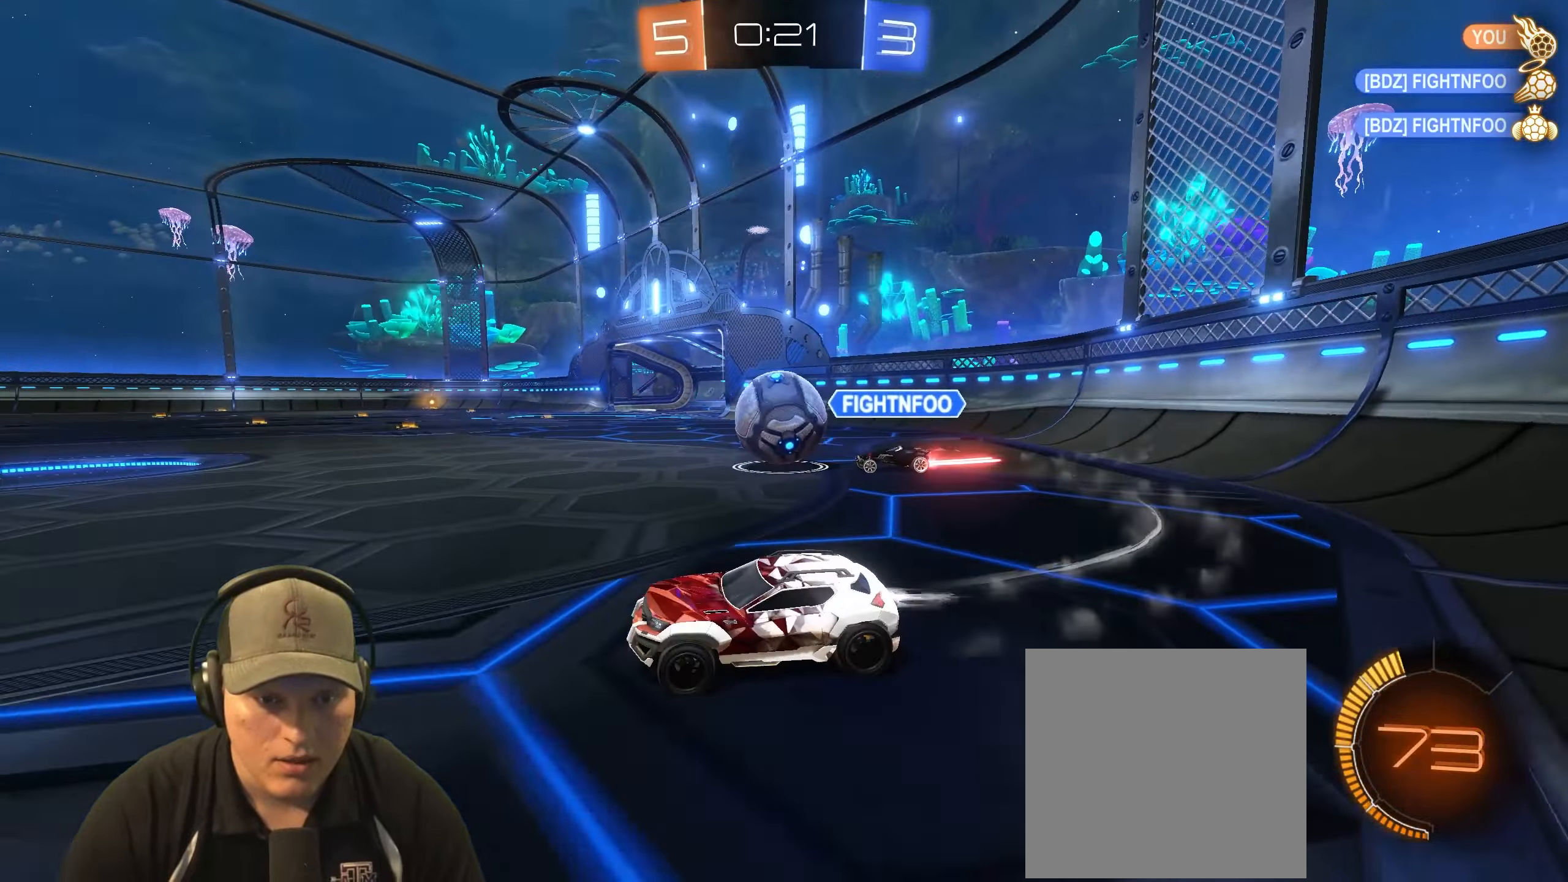
{"buttons": ["R1", "R2"], "left_stick": "center", "right_stick": "center", "events": [[50, "left_stick", "right"], [183, "left_stick", "center"]]}
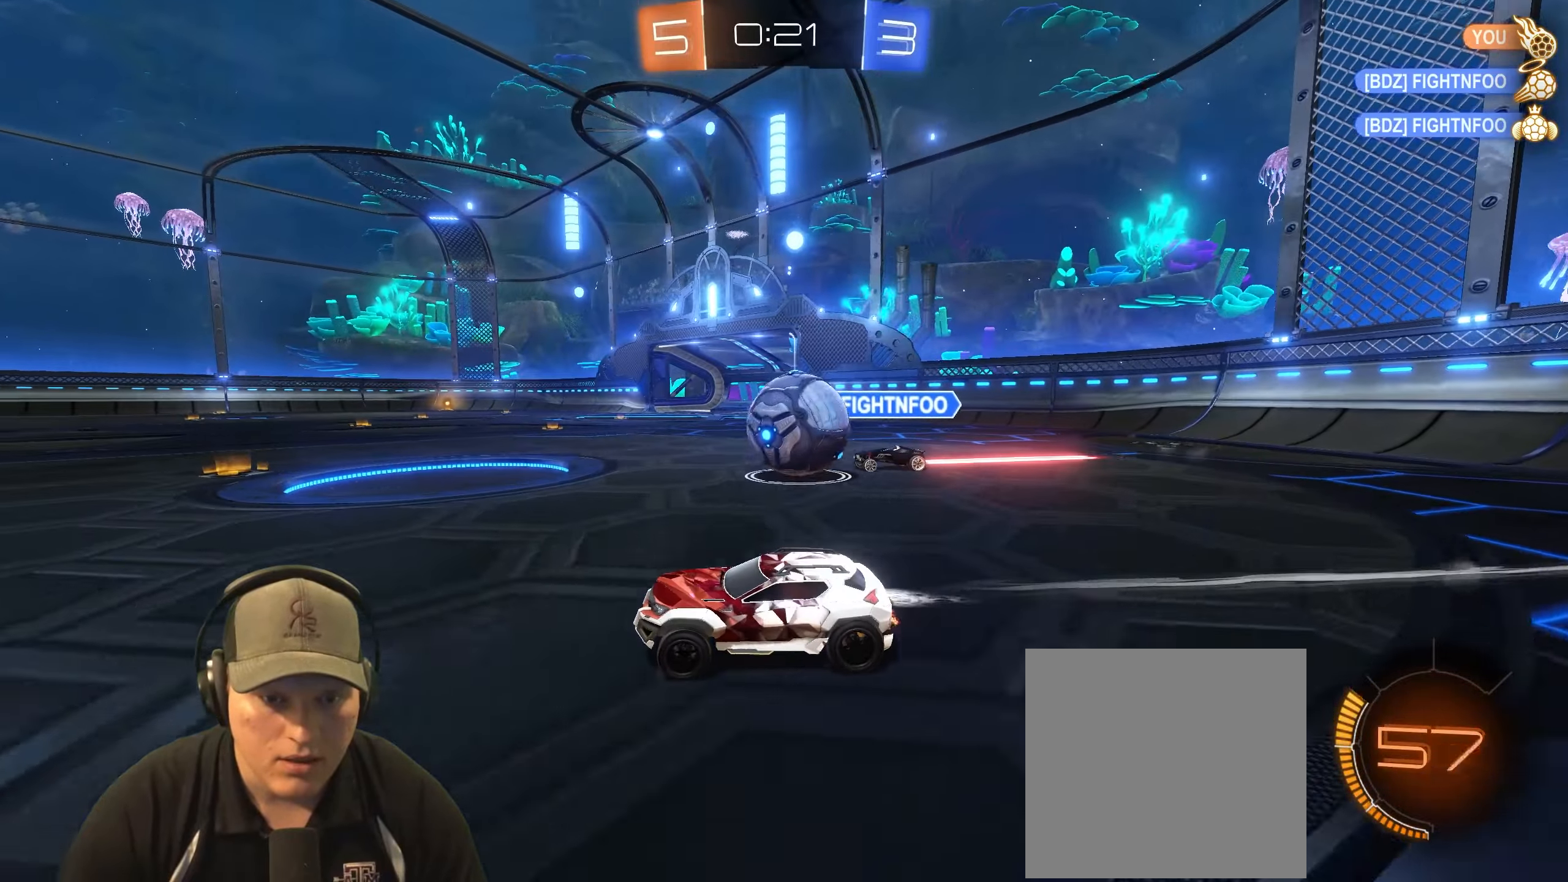
{"buttons": [], "left_stick": "left", "right_stick": "center", "events": [[50, "left_stick", "right"], [83, "R1", "up"], [183, "left_stick", "center"], [233, "R2", "up"], [267, "L2", "down"], [283, "left_stick", "left"], [317, "L2", "up"]]}
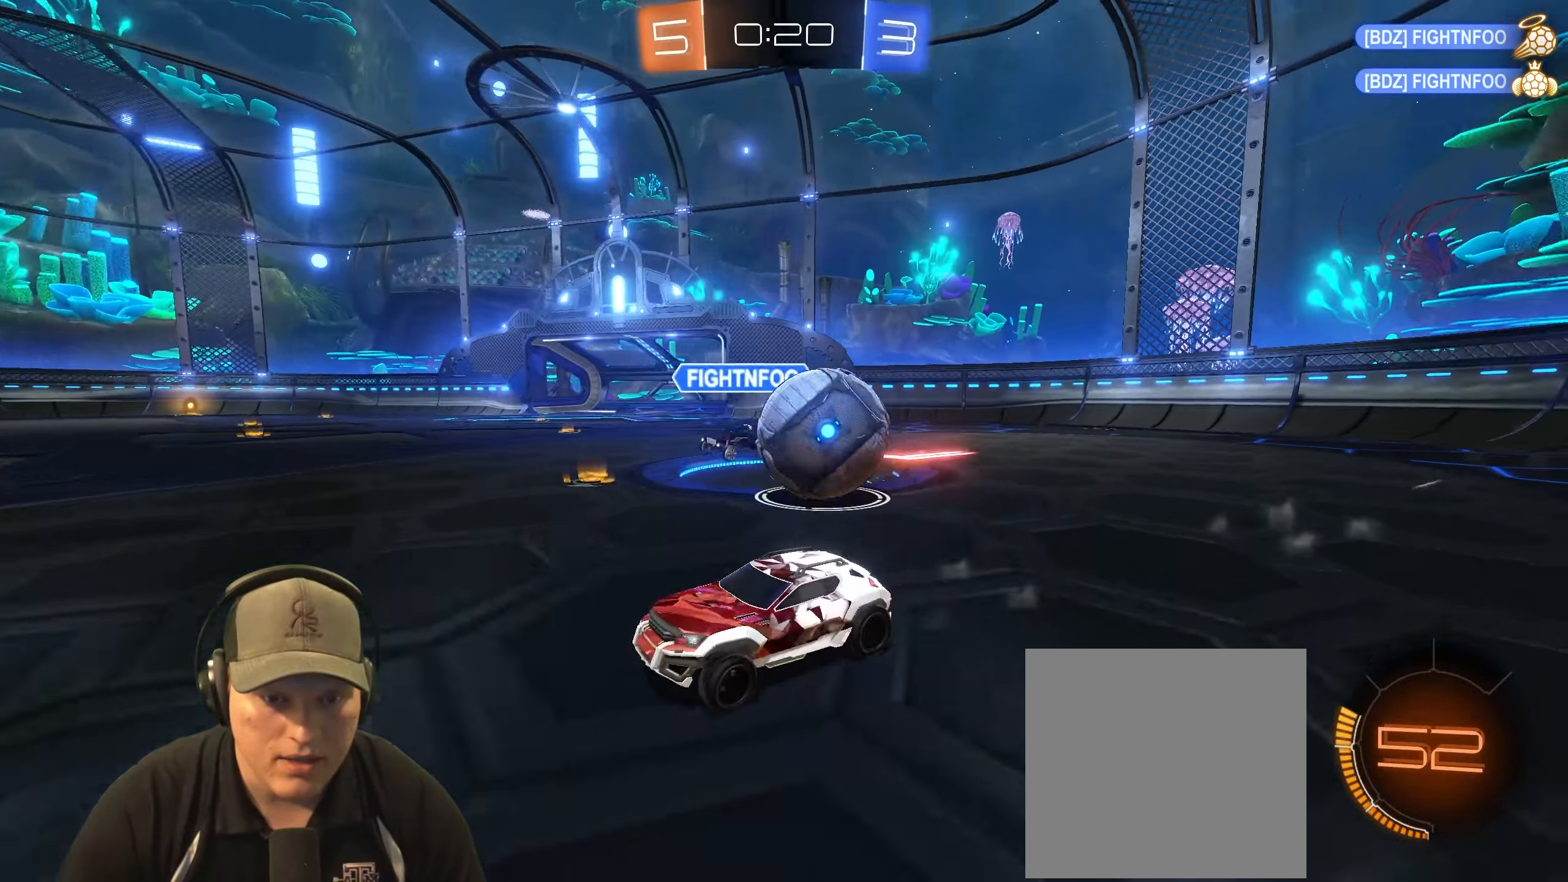
{"buttons": ["L1", "R2"], "left_stick": "left", "right_stick": "center", "events": [[33, "left_stick", "center"], [117, "R2", "down"], [200, "left_stick", "left"], [450, "L1", "down"]]}
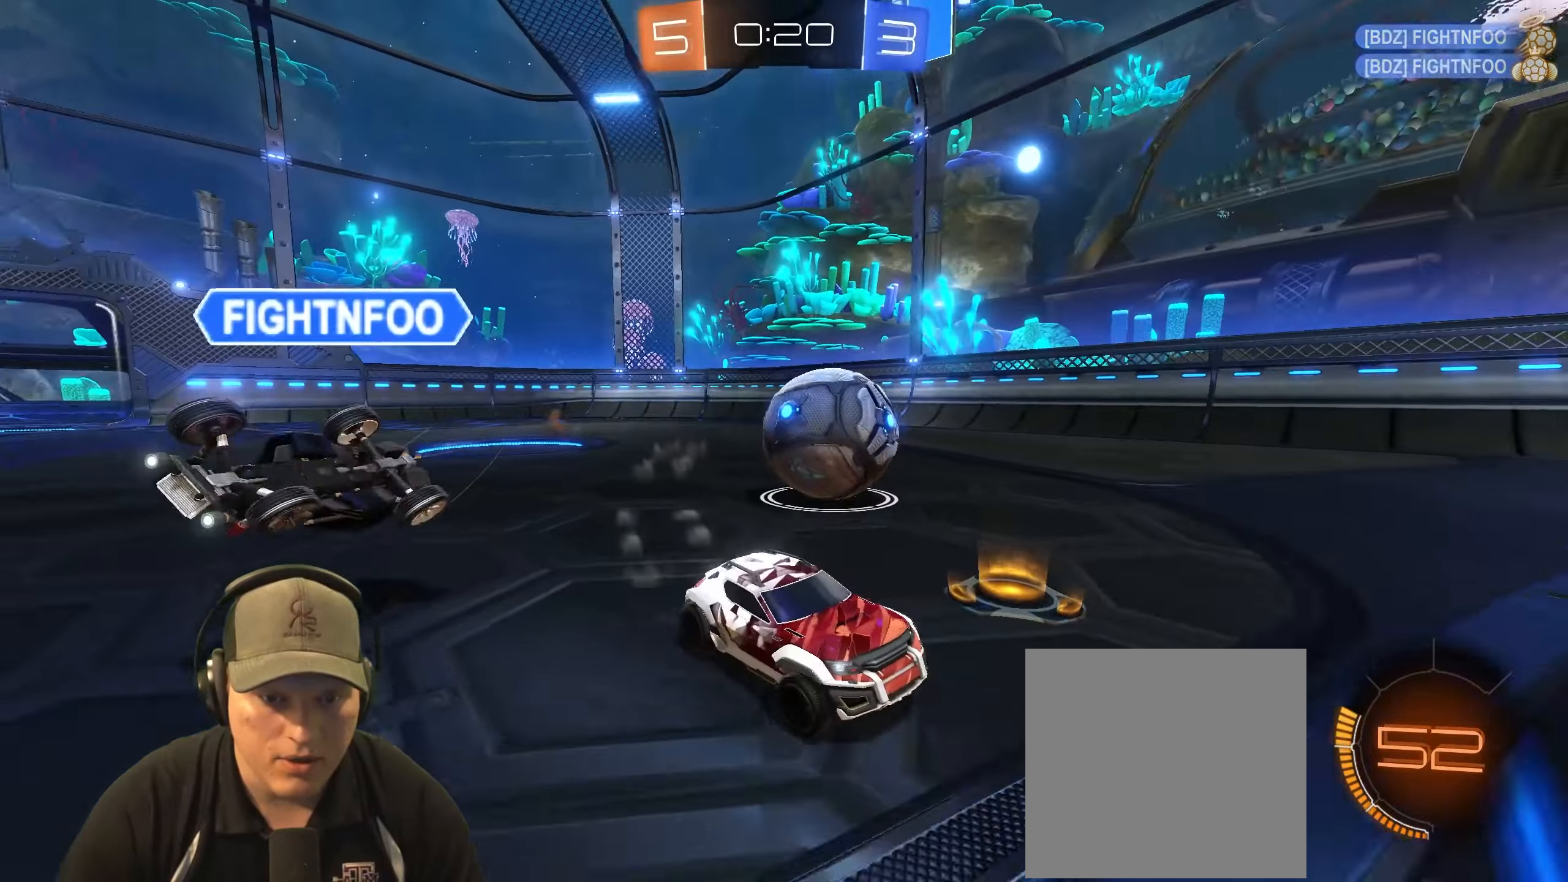
{"buttons": ["R2"], "left_stick": "up-right", "right_stick": "center", "events": [[133, "L1", "up"], [400, "left_stick", "up-right"]]}
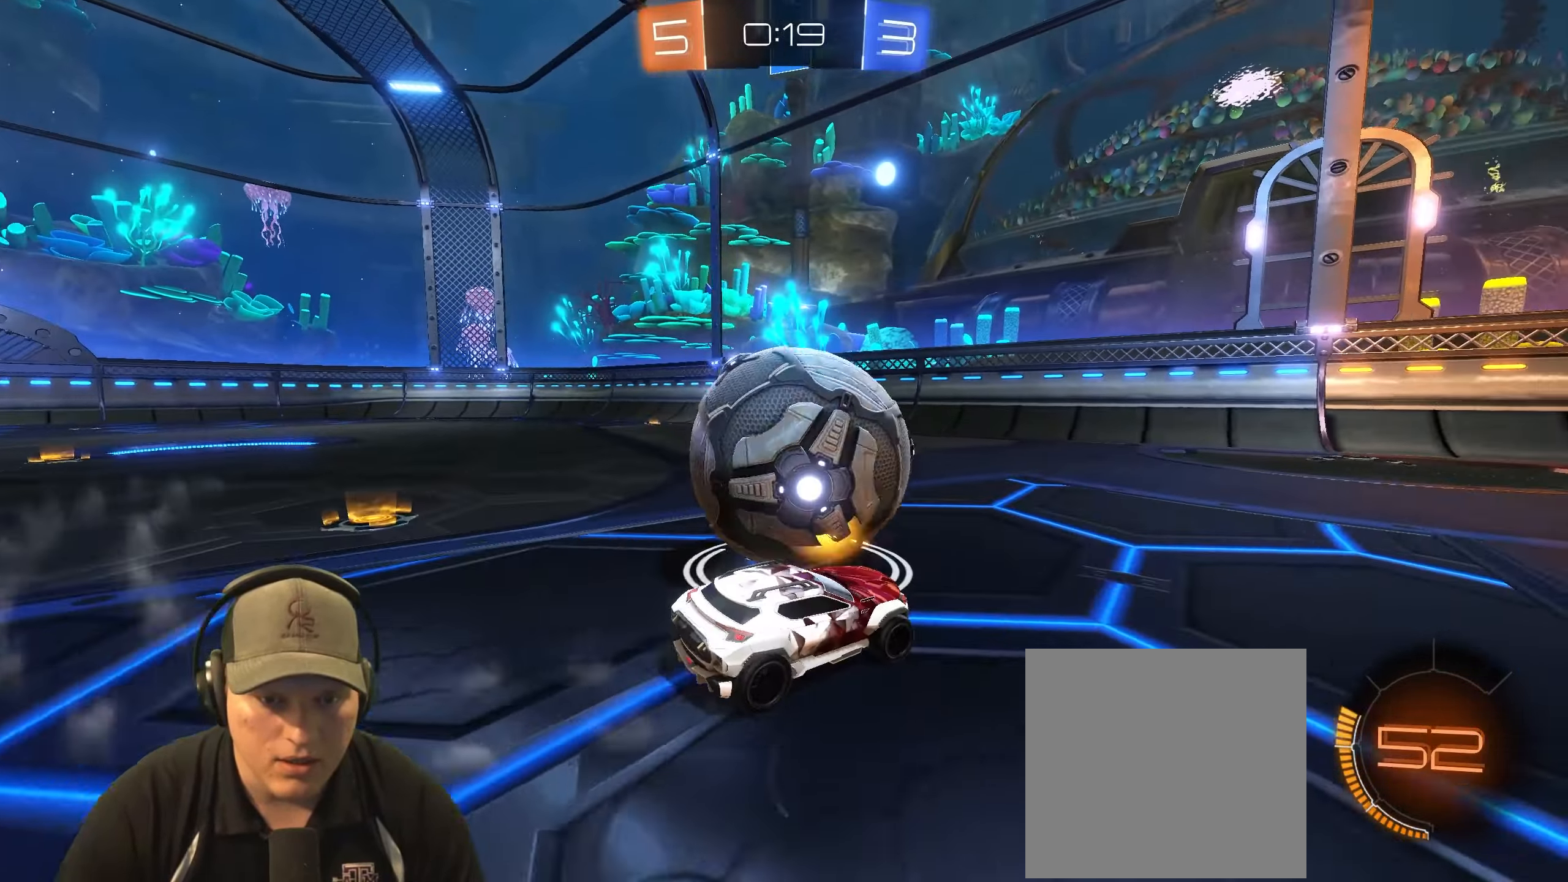
{"buttons": ["R2"], "left_stick": "center", "right_stick": "center", "events": [[17, "R1", "down"], [133, "left_stick", "left"], [267, "left_stick", "center"], [300, "R1", "up"]]}
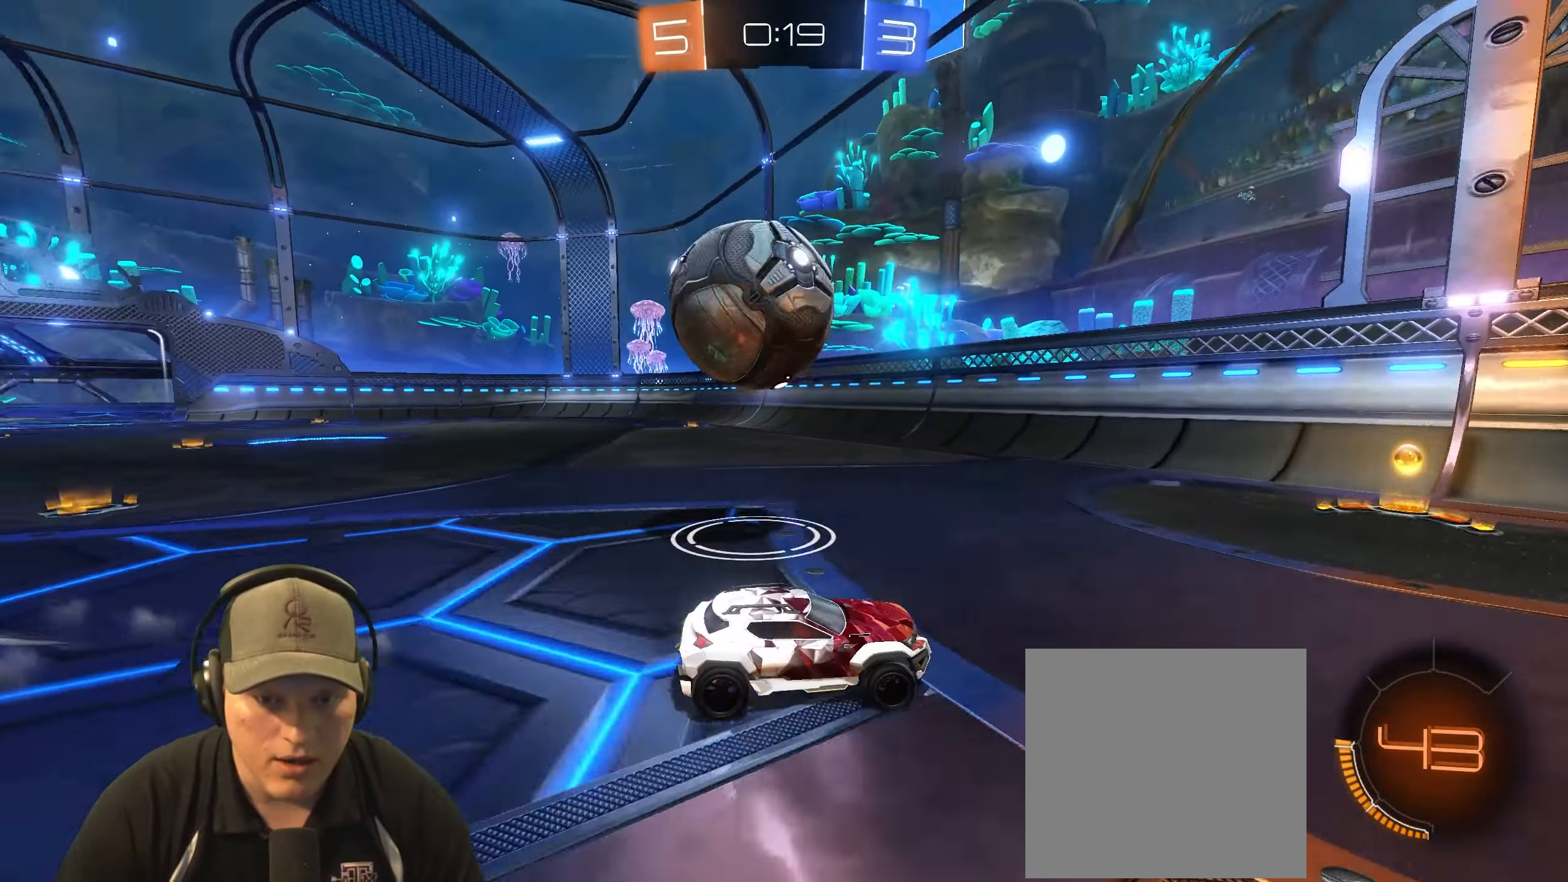
{"buttons": ["R2"], "left_stick": "left", "right_stick": "center", "events": [[33, "R2", "up"], [67, "left_stick", "left"], [233, "left_stick", "center"], [267, "R2", "down"], [367, "left_stick", "left"]]}
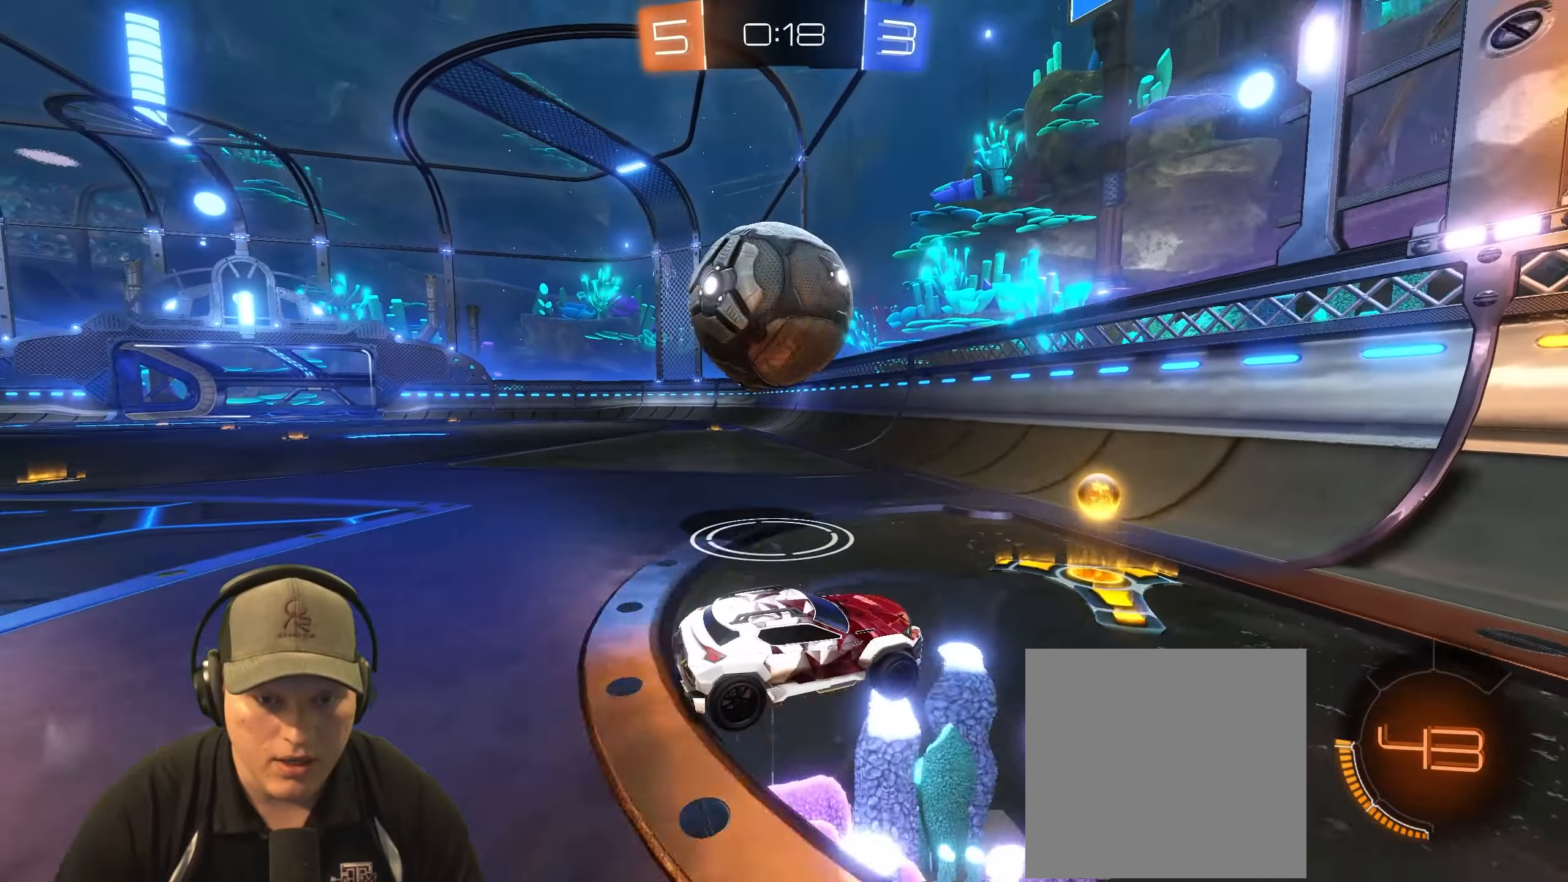
{"buttons": [], "left_stick": "right", "right_stick": "center", "events": [[17, "left_stick", "center"], [283, "left_stick", "left"], [383, "left_stick", "center"], [433, "R2", "up"], [433, "left_stick", "right"]]}
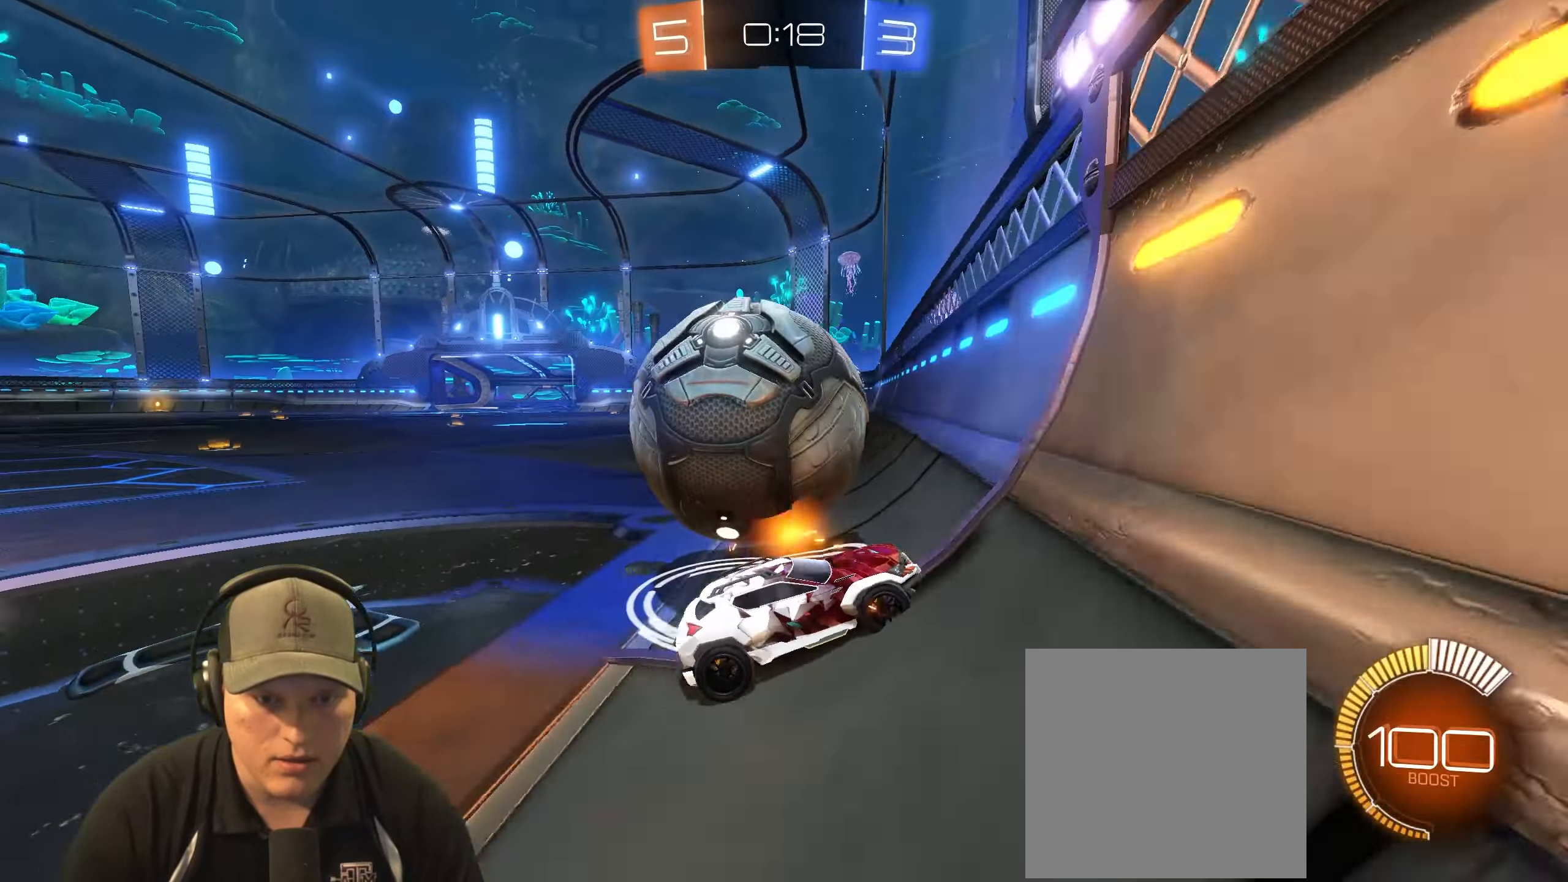
{"buttons": ["R2"], "left_stick": "left", "right_stick": "center", "events": [[17, "R2", "down"], [117, "left_stick", "left"], [183, "L1", "down"], [400, "L1", "up"]]}
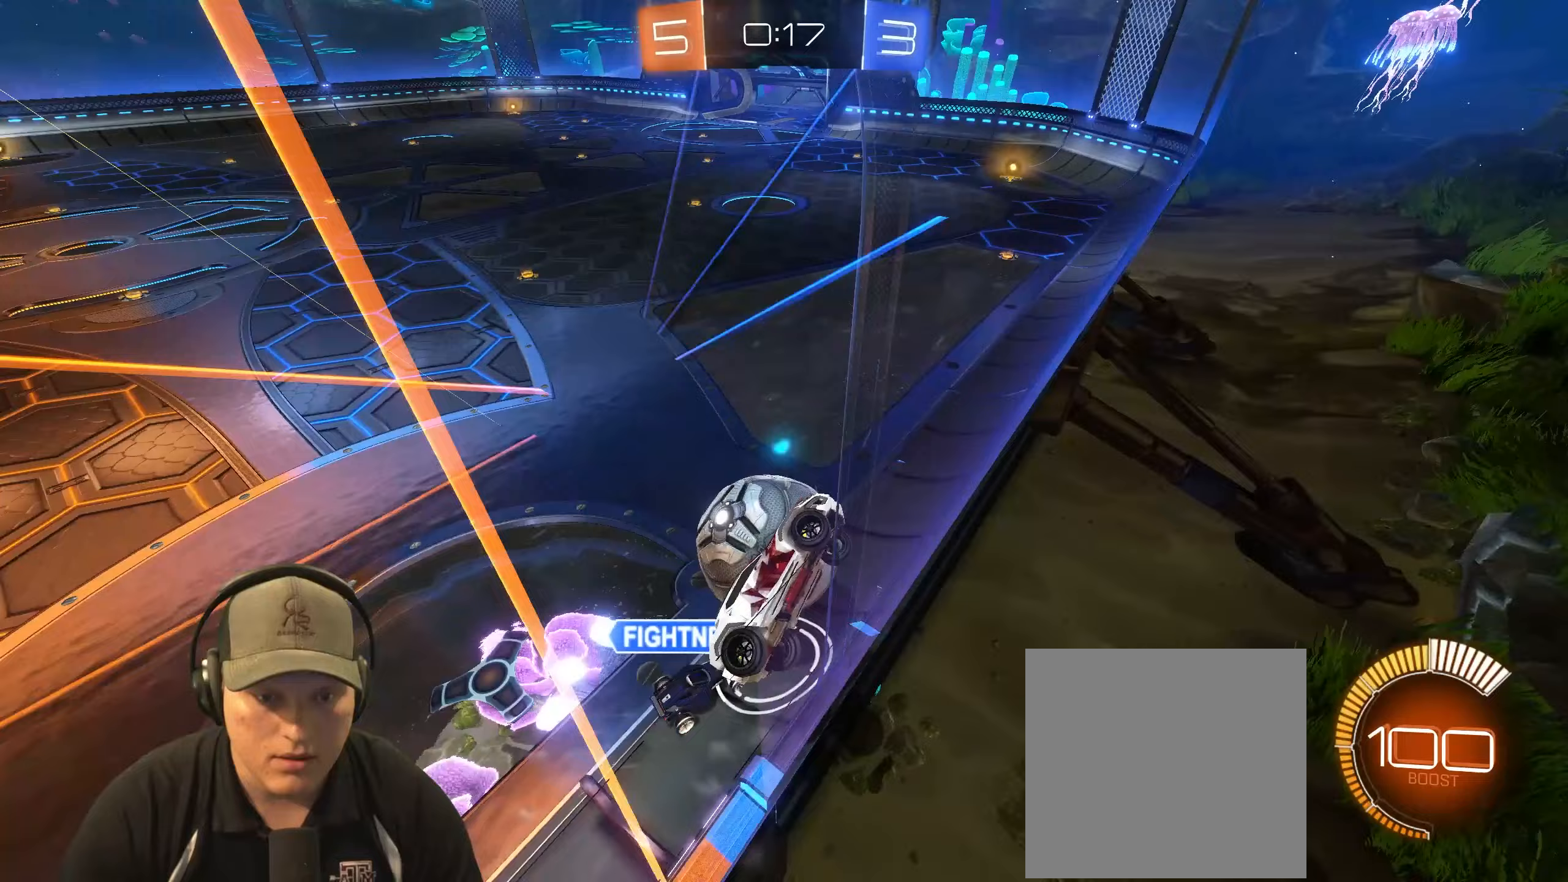
{"buttons": ["R2"], "left_stick": "left", "right_stick": "center", "events": []}
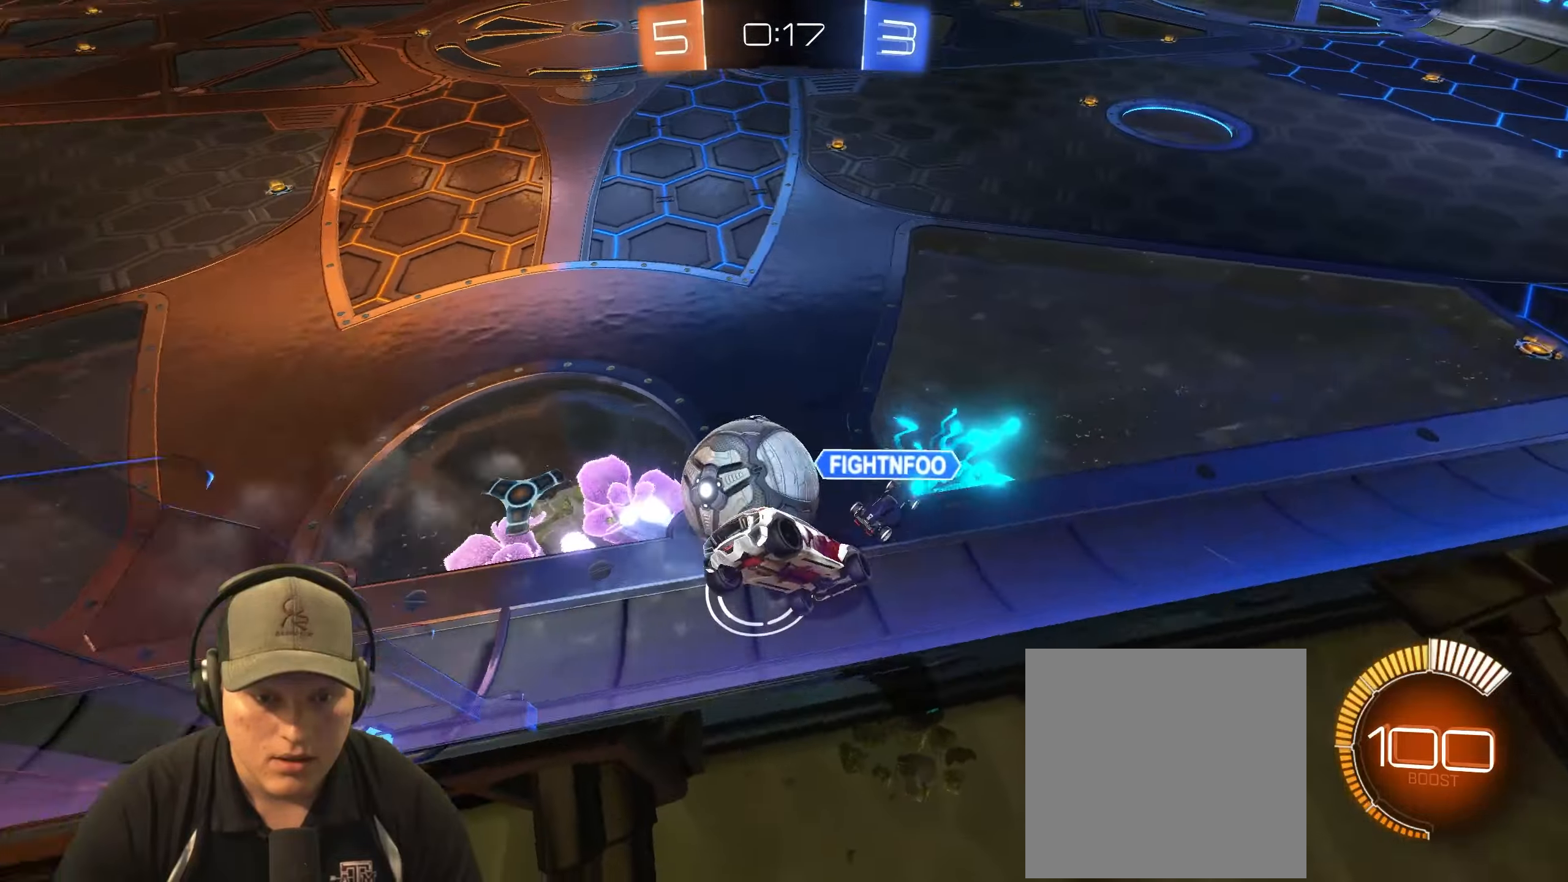
{"buttons": [], "left_stick": "left", "right_stick": "center", "events": [[233, "left_stick", "right"], [283, "L2", "down"], [350, "left_stick", "center"], [383, "R2", "up"], [400, "left_stick", "left"], [500, "L2", "up"]]}
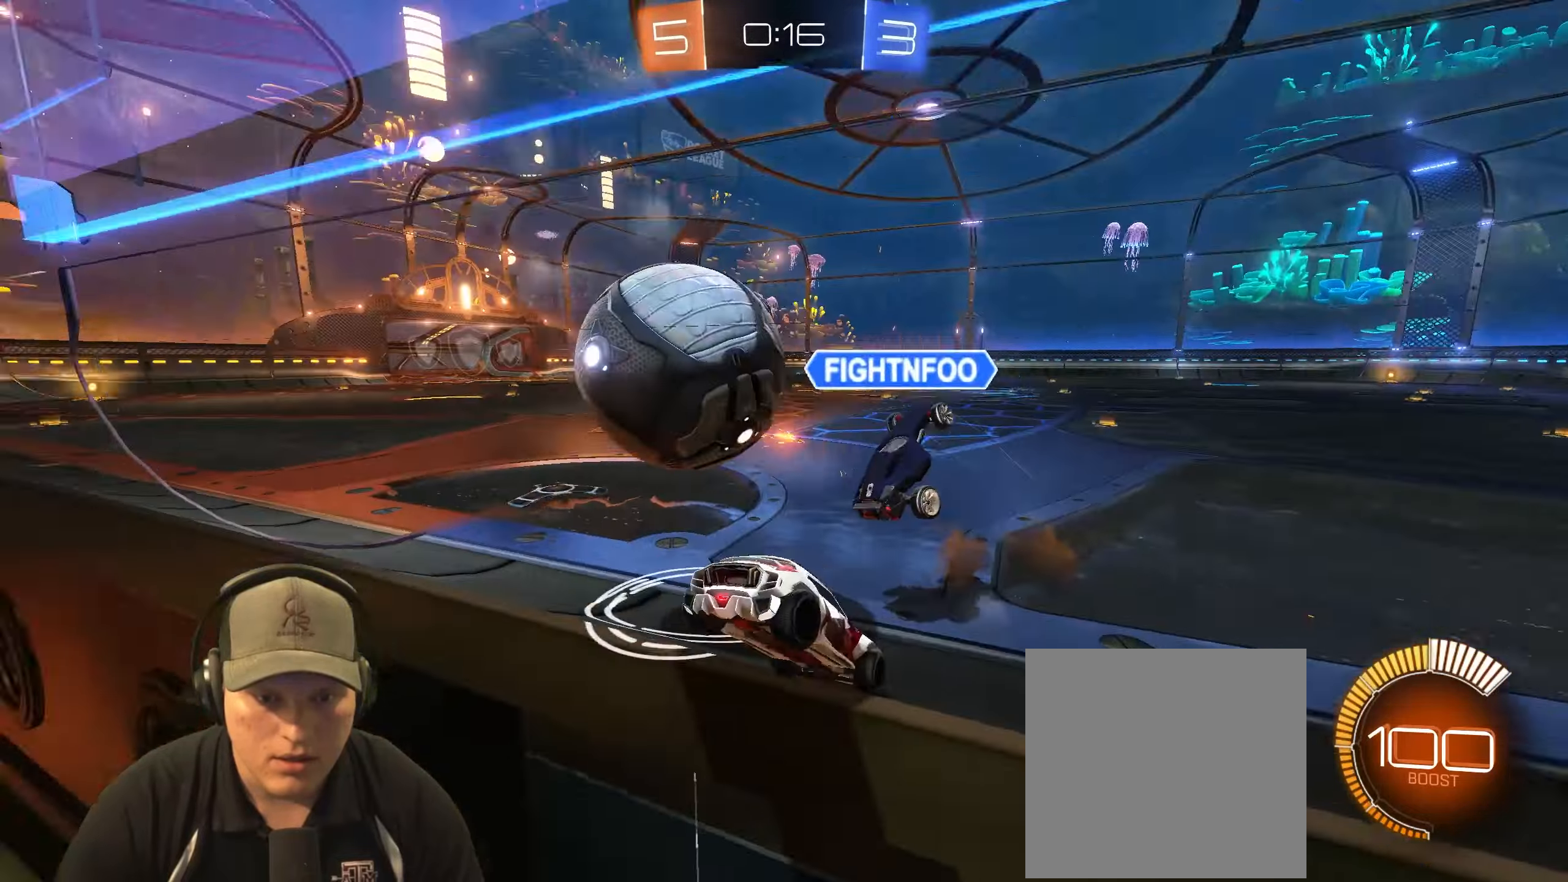
{"buttons": ["R2"], "left_stick": "left", "right_stick": "center", "events": [[133, "R2", "down"]]}
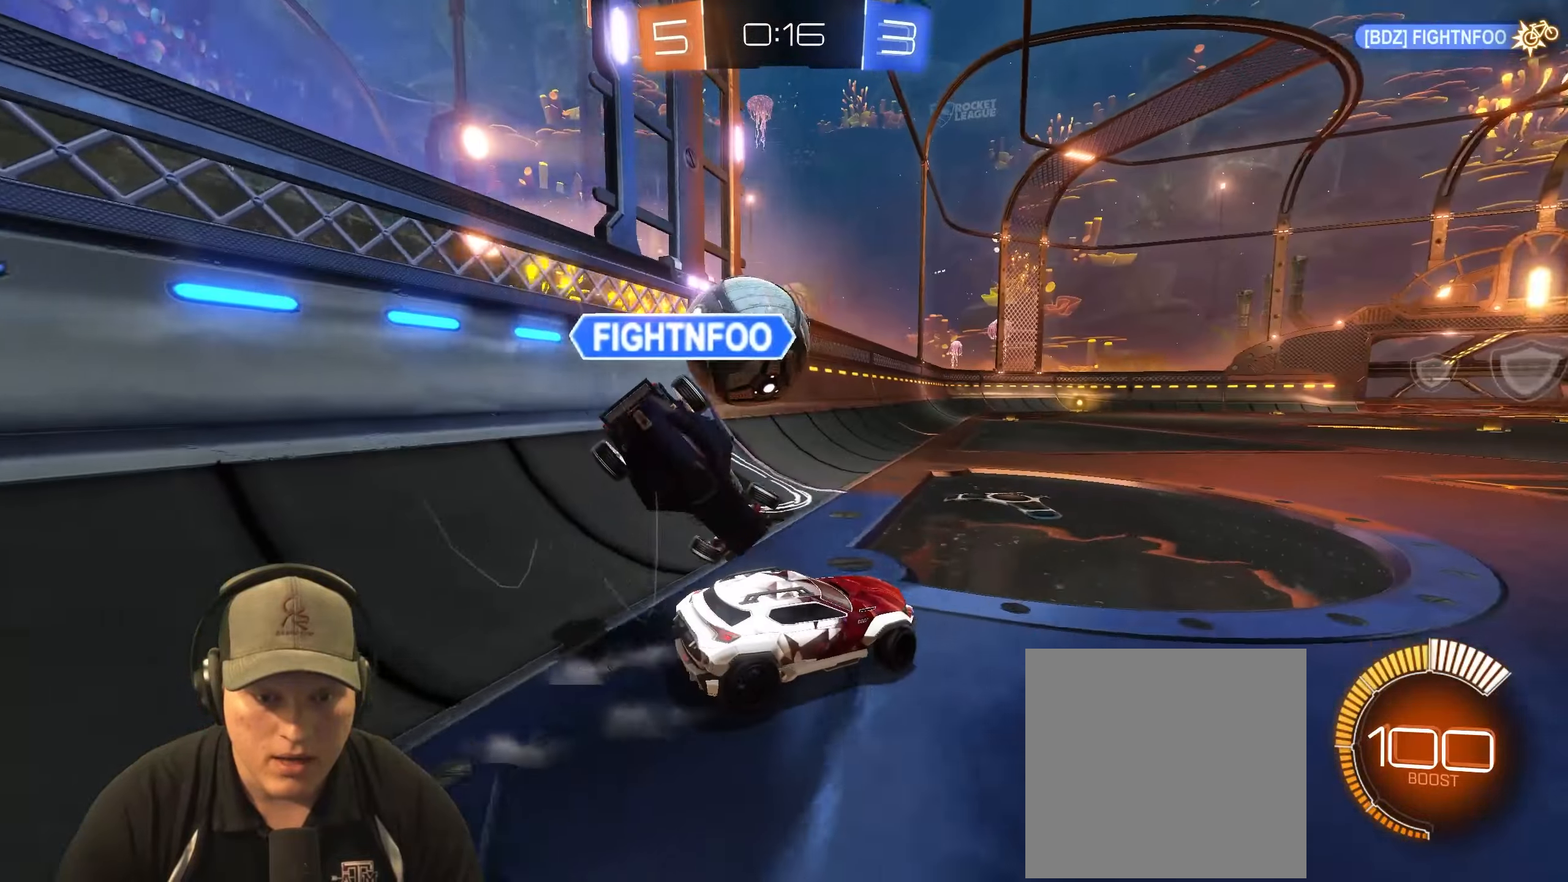
{"buttons": ["R1", "R2"], "left_stick": "up-right", "right_stick": "center", "events": [[300, "R1", "down"], [500, "left_stick", "up-right"]]}
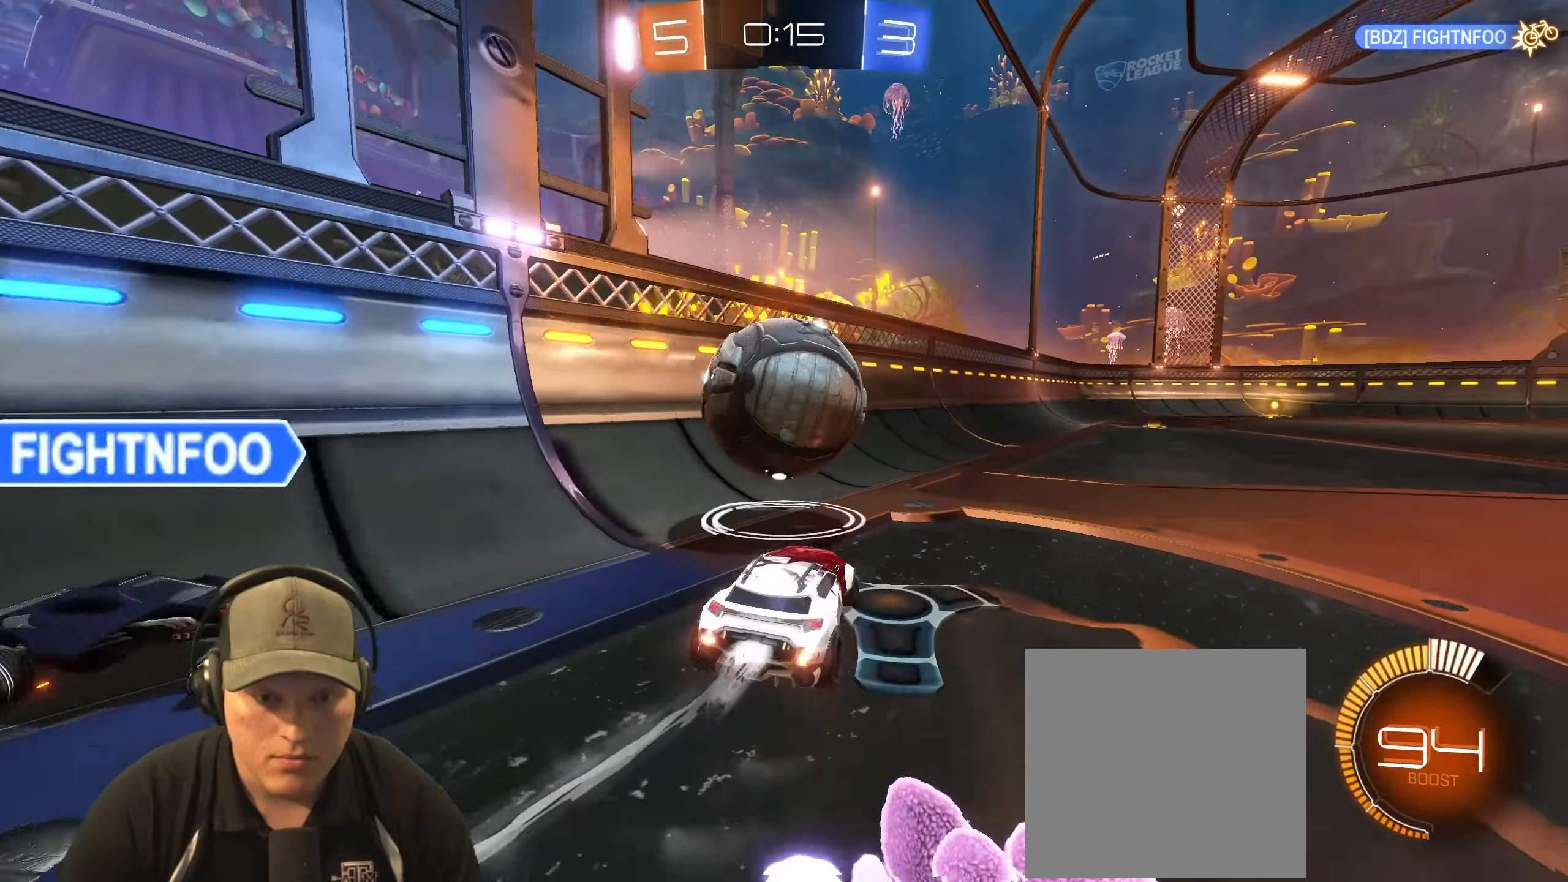
{"buttons": ["R1", "R2"], "left_stick": "right", "right_stick": "center", "events": [[350, "left_stick", "center"], [467, "left_stick", "right"]]}
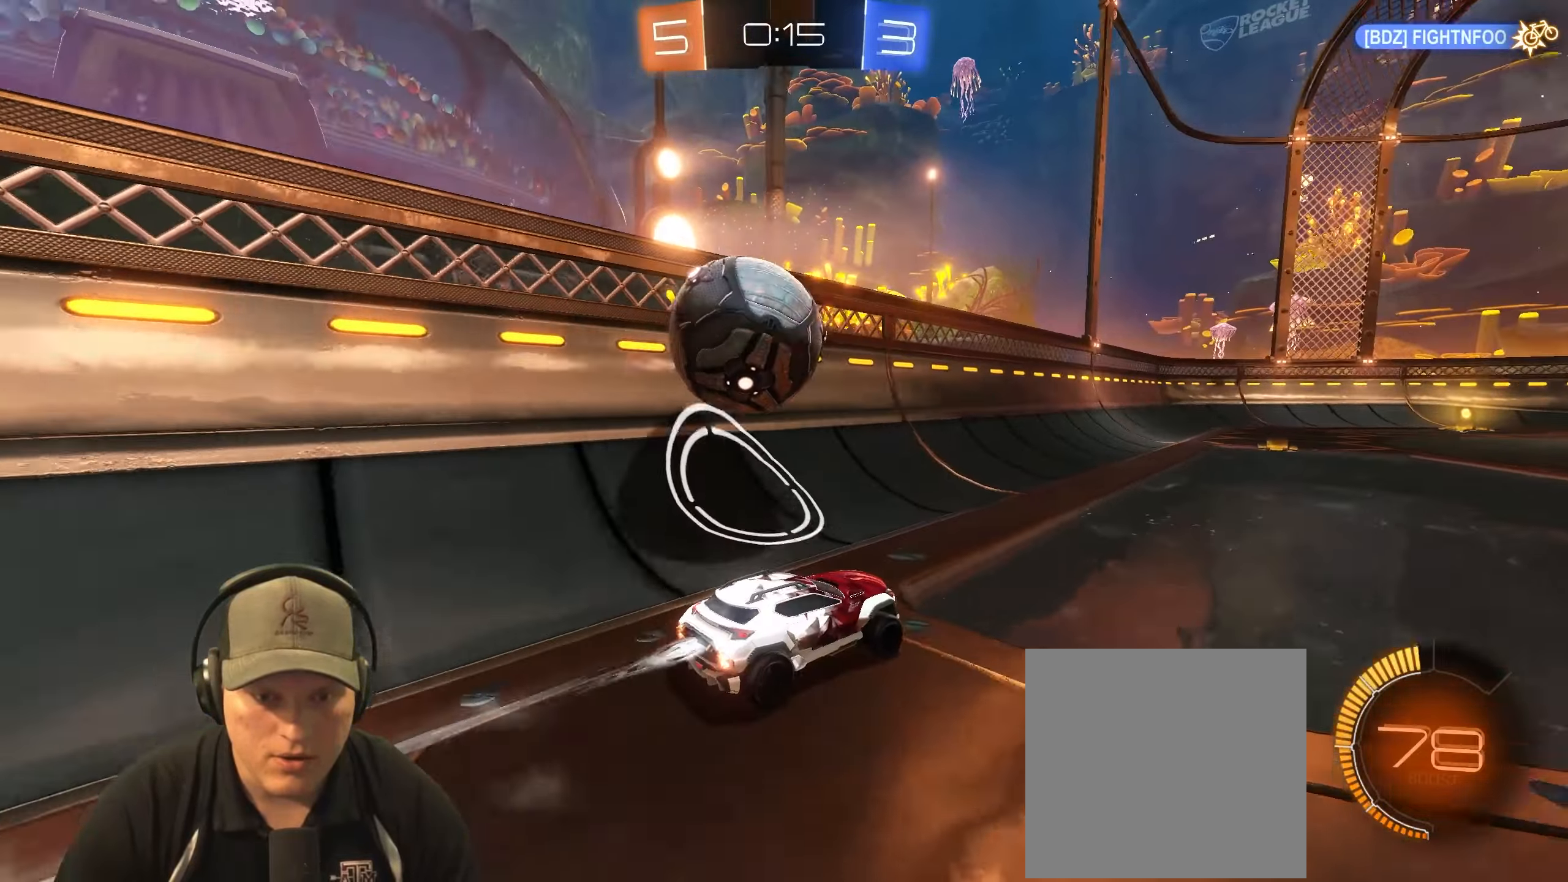
{"buttons": ["L2"], "left_stick": "left", "right_stick": "center", "events": [[117, "left_stick", "center"], [217, "left_stick", "left"], [267, "R1", "up"], [383, "L2", "down"], [417, "R2", "up"]]}
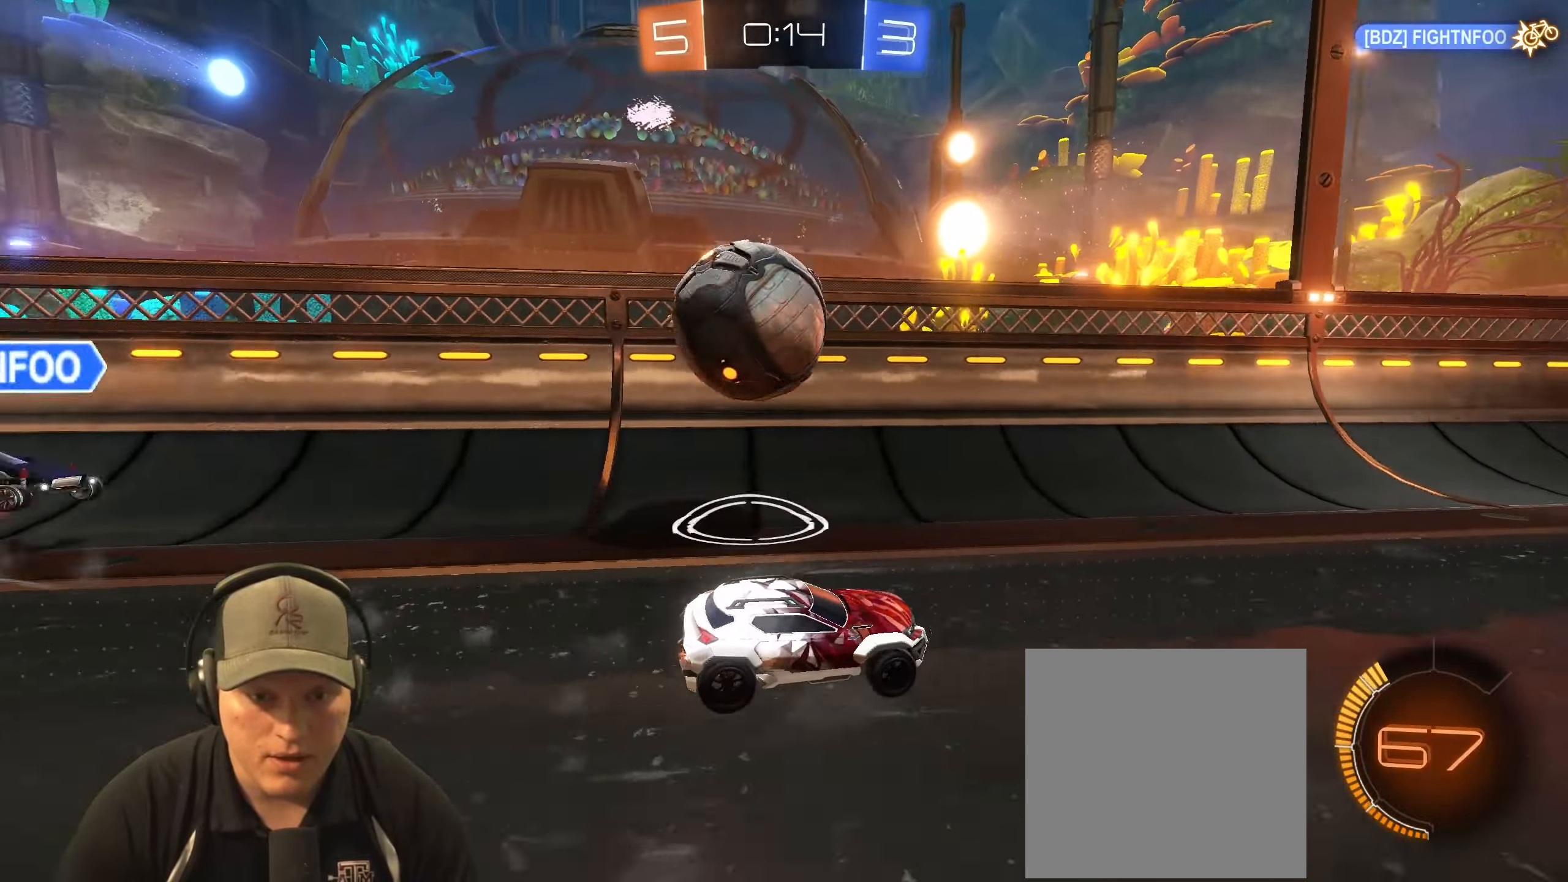
{"buttons": ["R1", "R2"], "left_stick": "right", "right_stick": "center", "events": [[117, "L2", "up"], [200, "R2", "down"], [233, "left_stick", "up-right"], [250, "R1", "down"], [283, "left_stick", "right"]]}
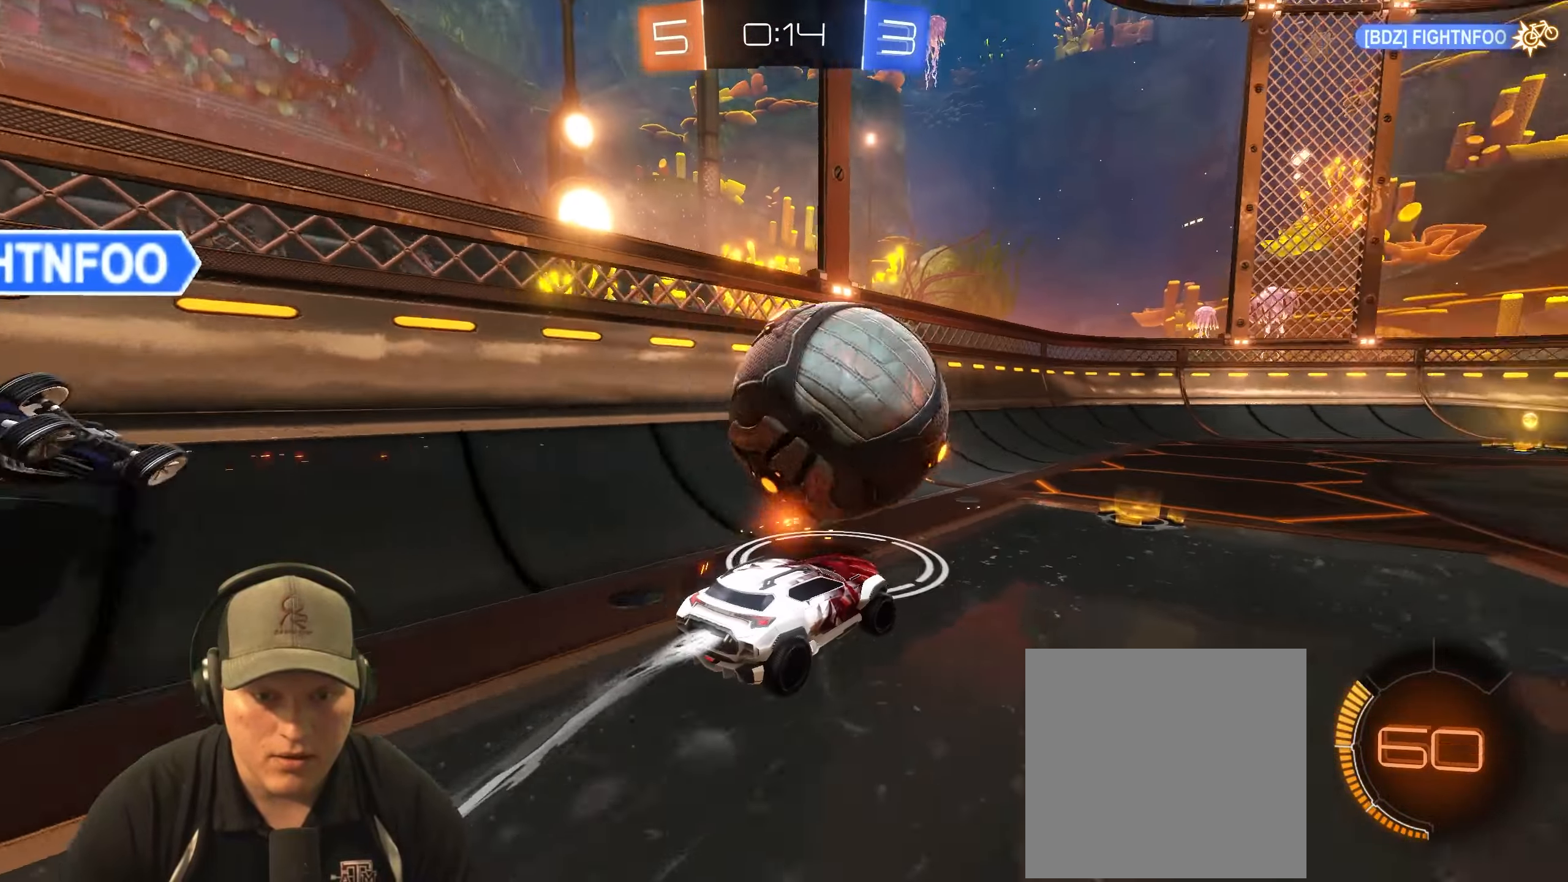
{"buttons": ["R1", "R2"], "left_stick": "center", "right_stick": "center", "events": [[150, "left_stick", "center"], [250, "left_stick", "up-right"], [417, "left_stick", "center"]]}
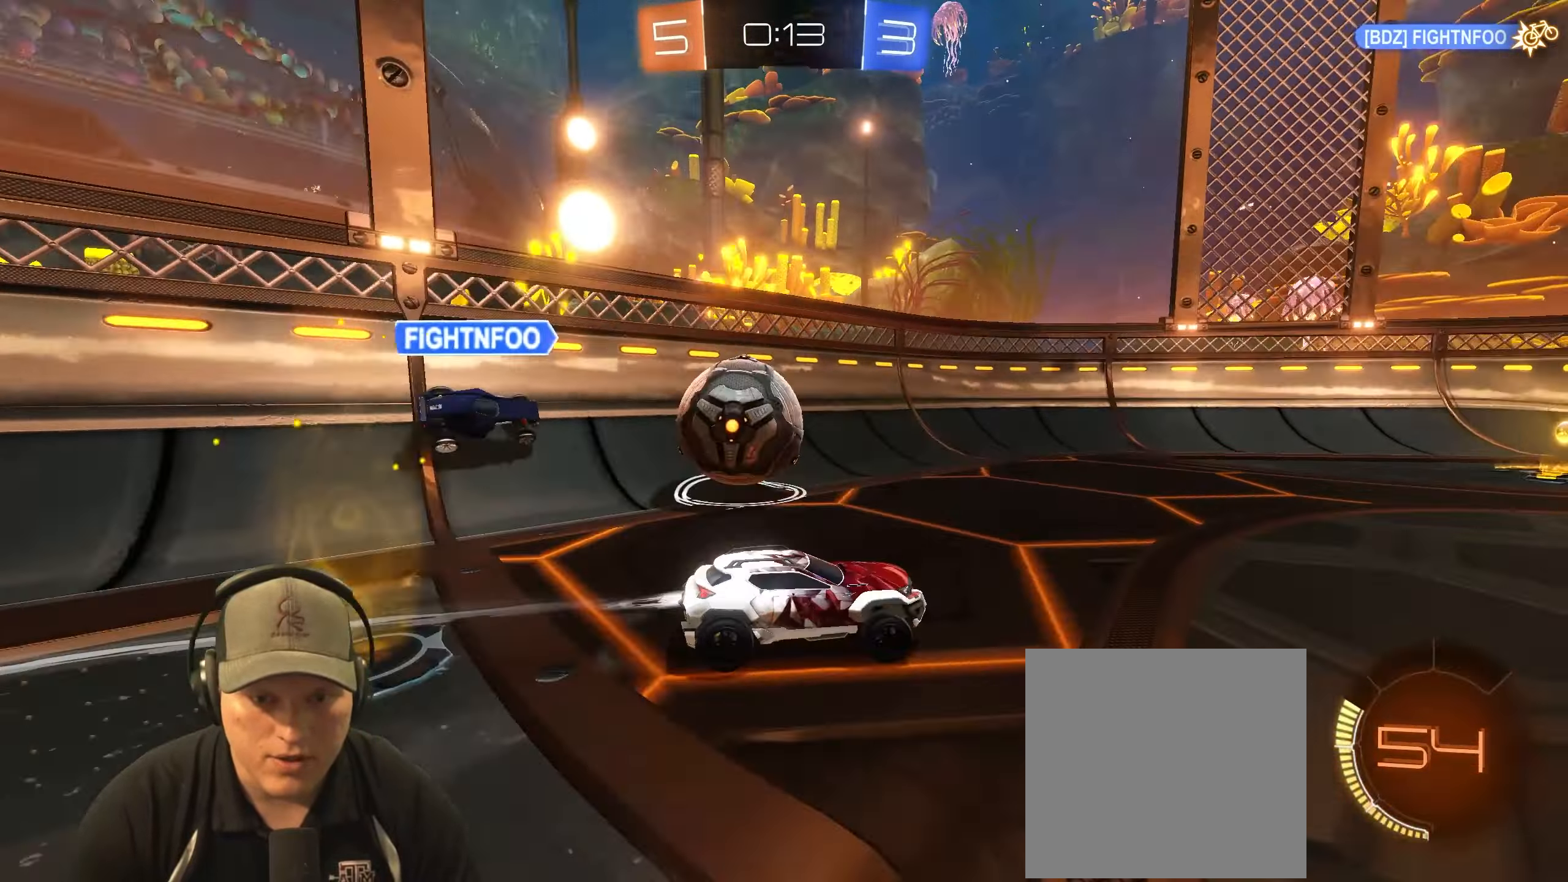
{"buttons": [], "left_stick": "left", "right_stick": "center", "events": [[250, "R1", "up"], [350, "left_stick", "left"], [417, "R2", "up"]]}
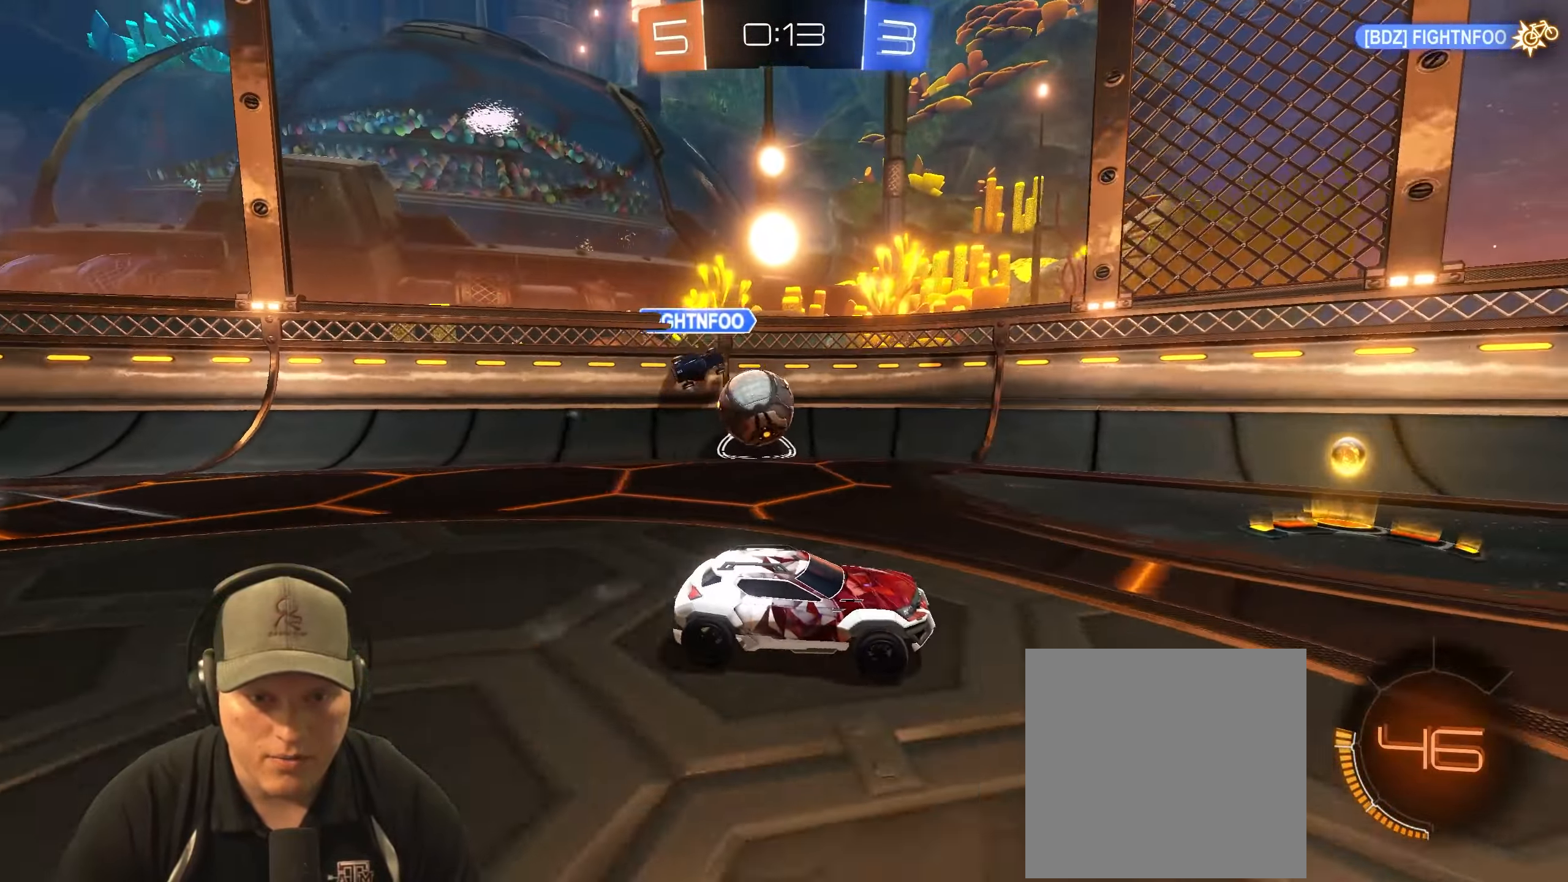
{"buttons": ["L2"], "left_stick": "left", "right_stick": "center", "events": [[333, "L2", "down"]]}
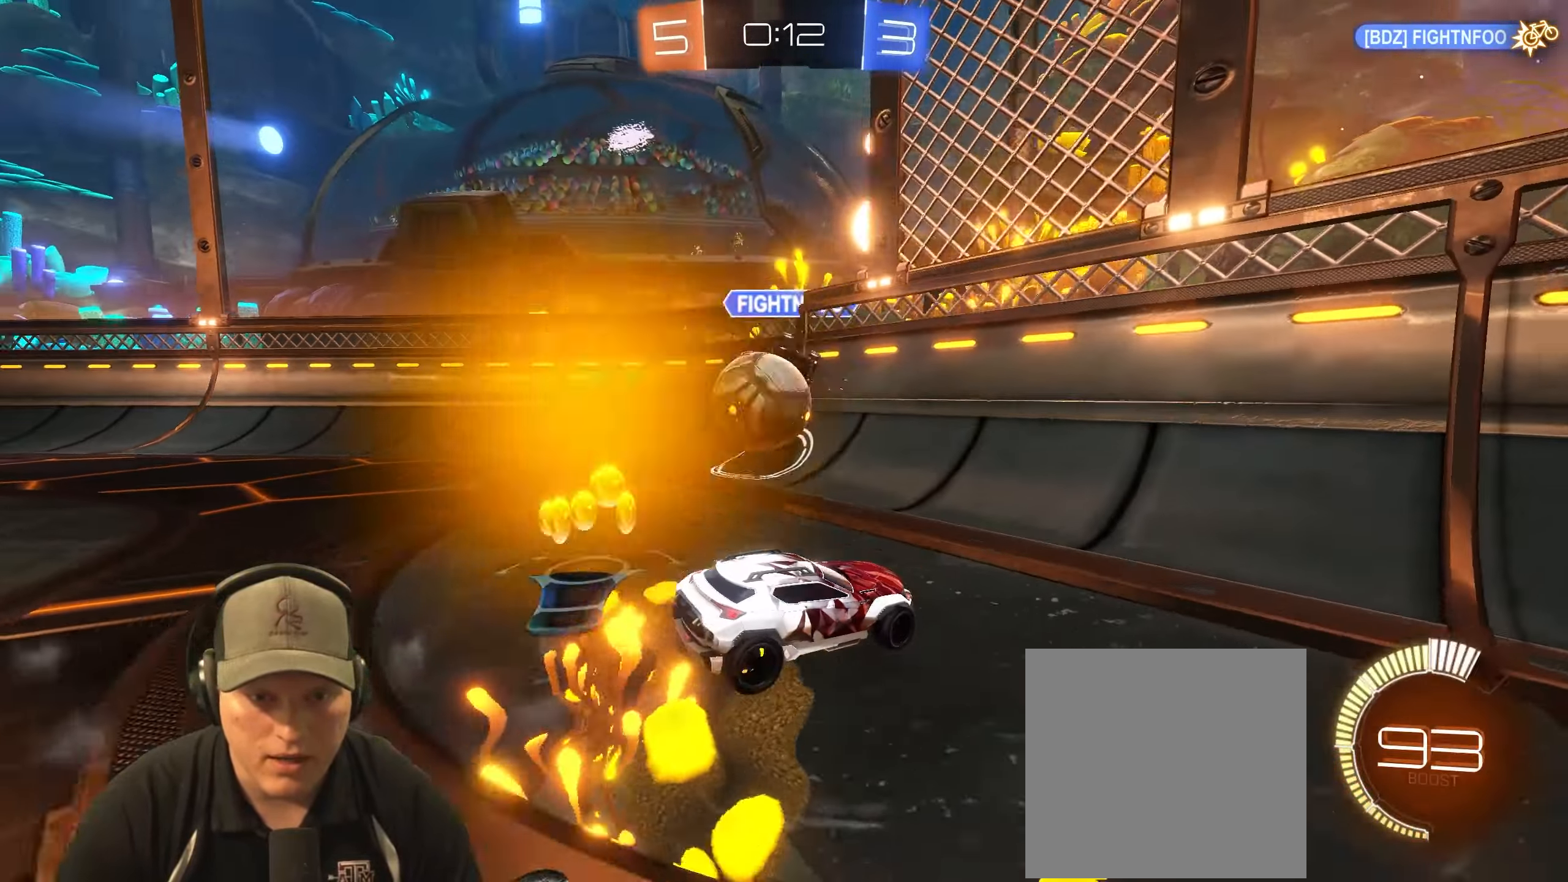
{"buttons": [], "left_stick": "left", "right_stick": "center", "events": [[167, "CROSS", "down"], [200, "L2", "up"], [283, "CROSS", "up"]]}
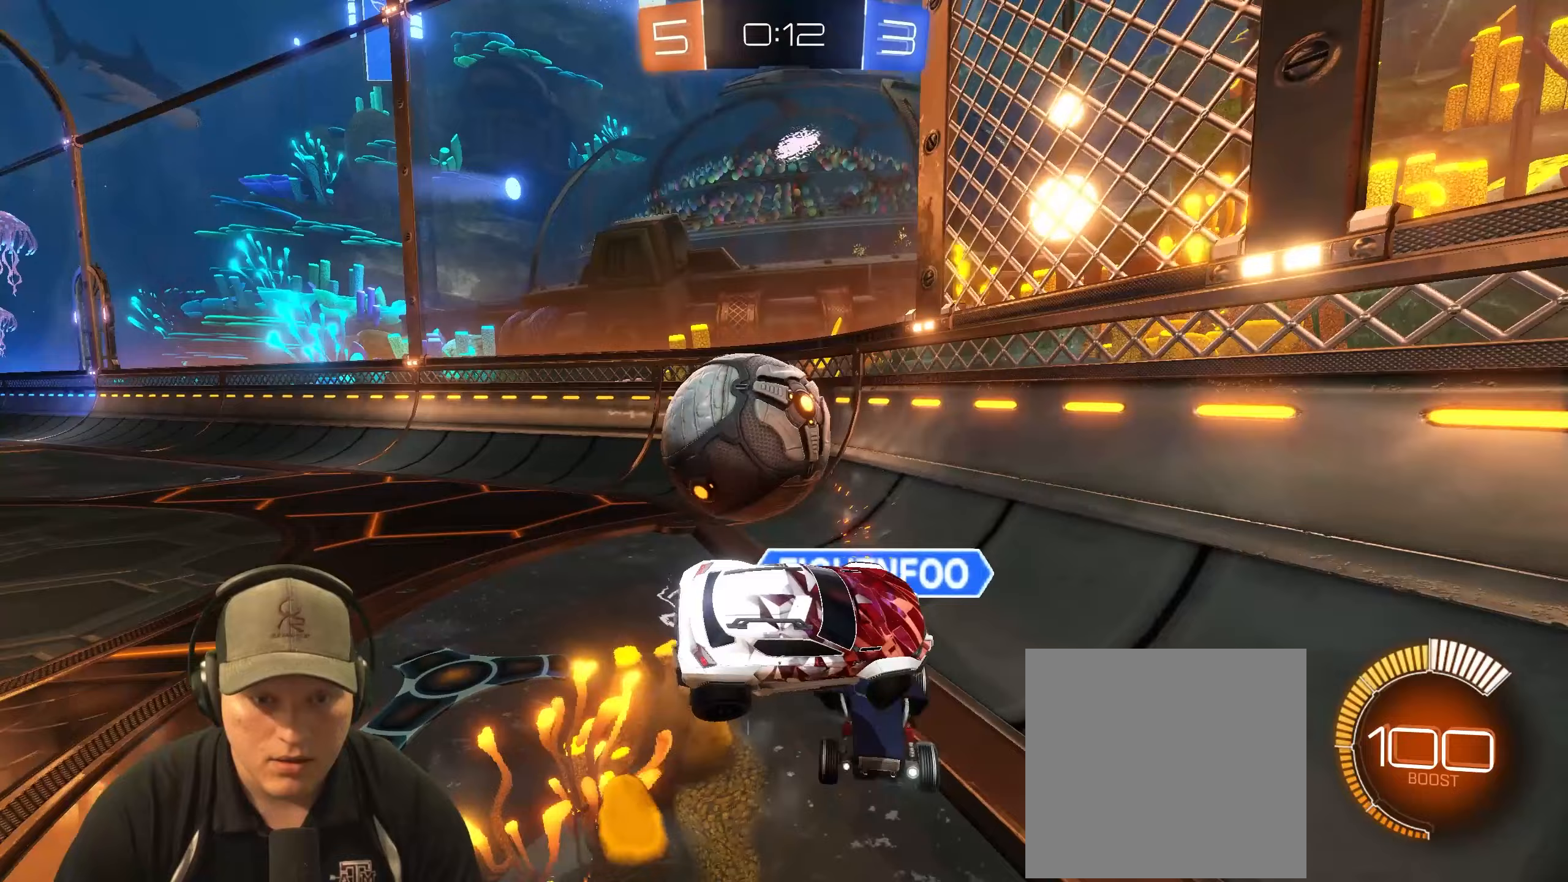
{"buttons": [], "left_stick": "left", "right_stick": "center", "events": []}